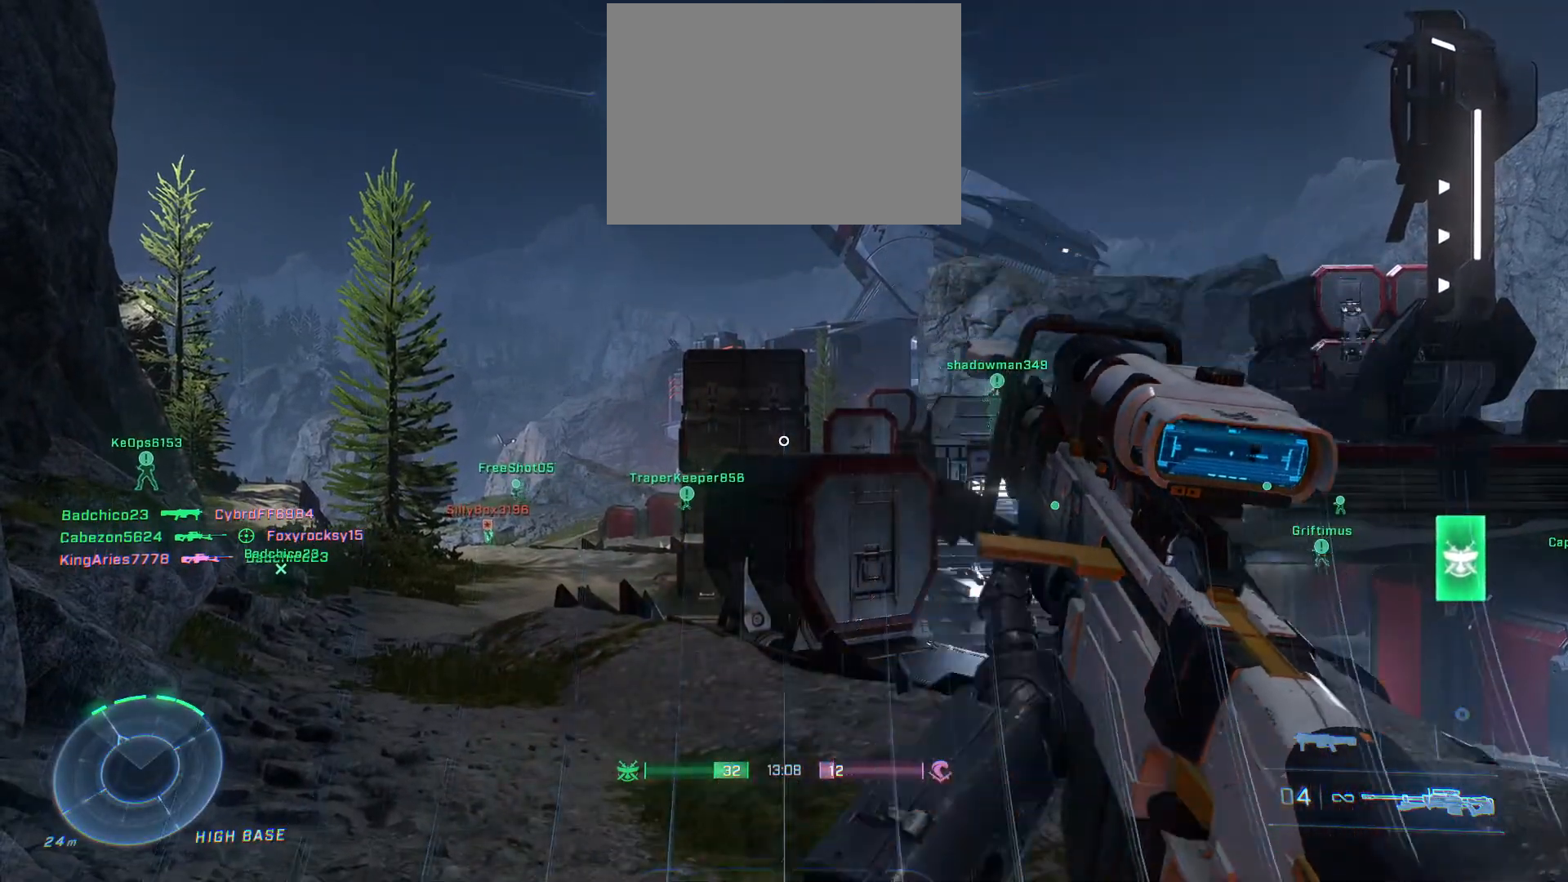
Gameplay with a controller (Xbox layout); each line is a JSON object with the inputs held at the frame after it. "events" lists button and stick changes between this image and that frame as [ms after this image, input, new state], when the widget could be followed in between.
{"buttons": [], "left_stick": "up", "right_stick": "center", "events": [[50, "left_stick", "up"]]}
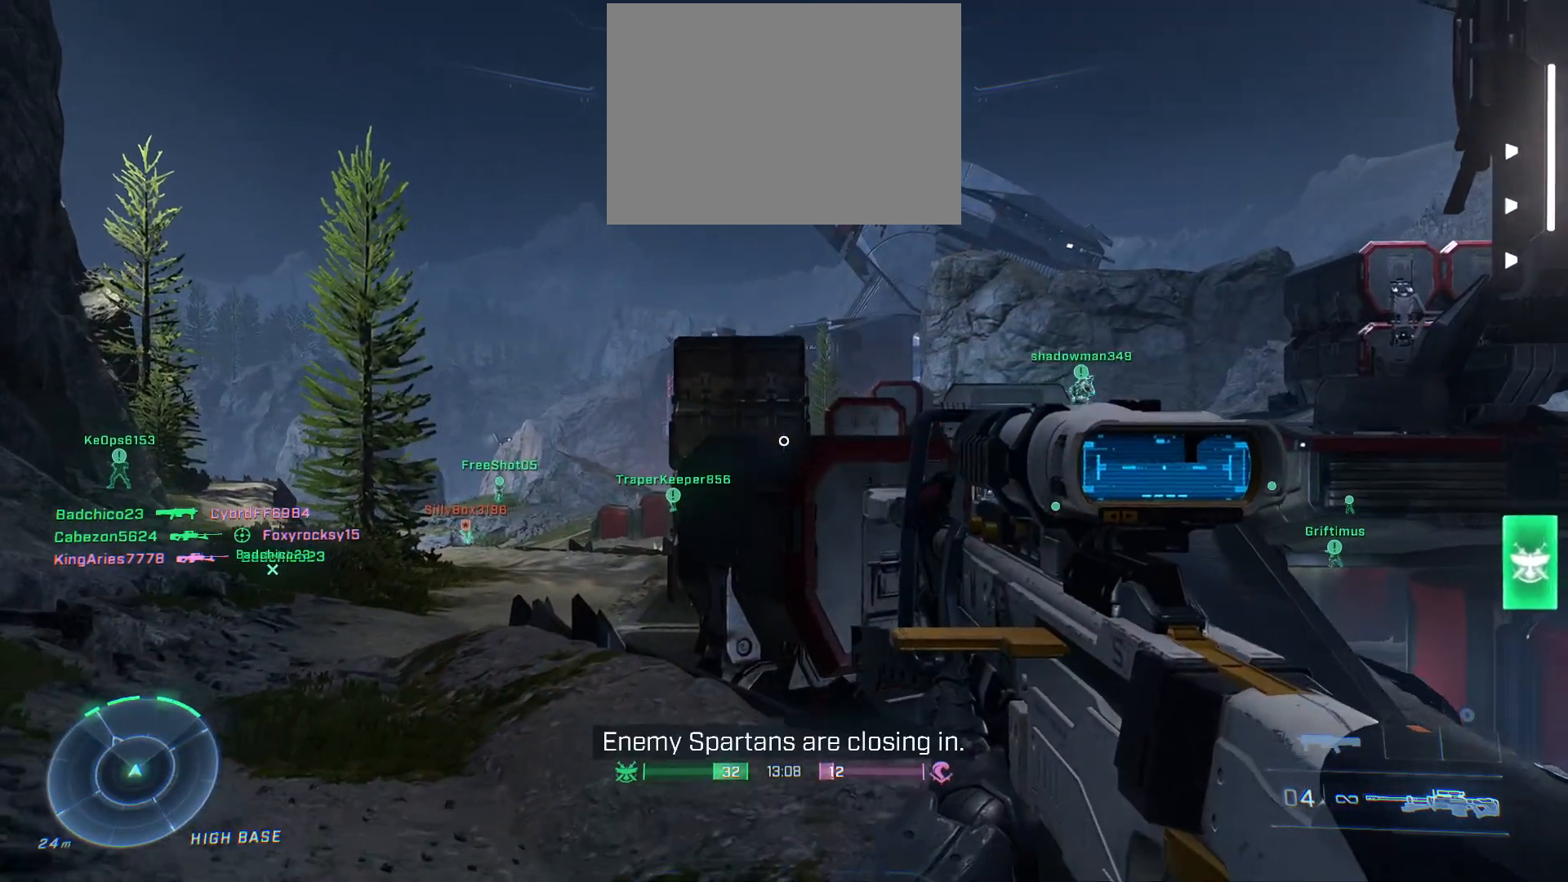
{"buttons": [], "left_stick": "up-left", "right_stick": "center", "events": [[133, "left_stick", "left"], [133, "right_stick", "left"], [317, "right_stick", "center"], [350, "left_stick", "up-left"]]}
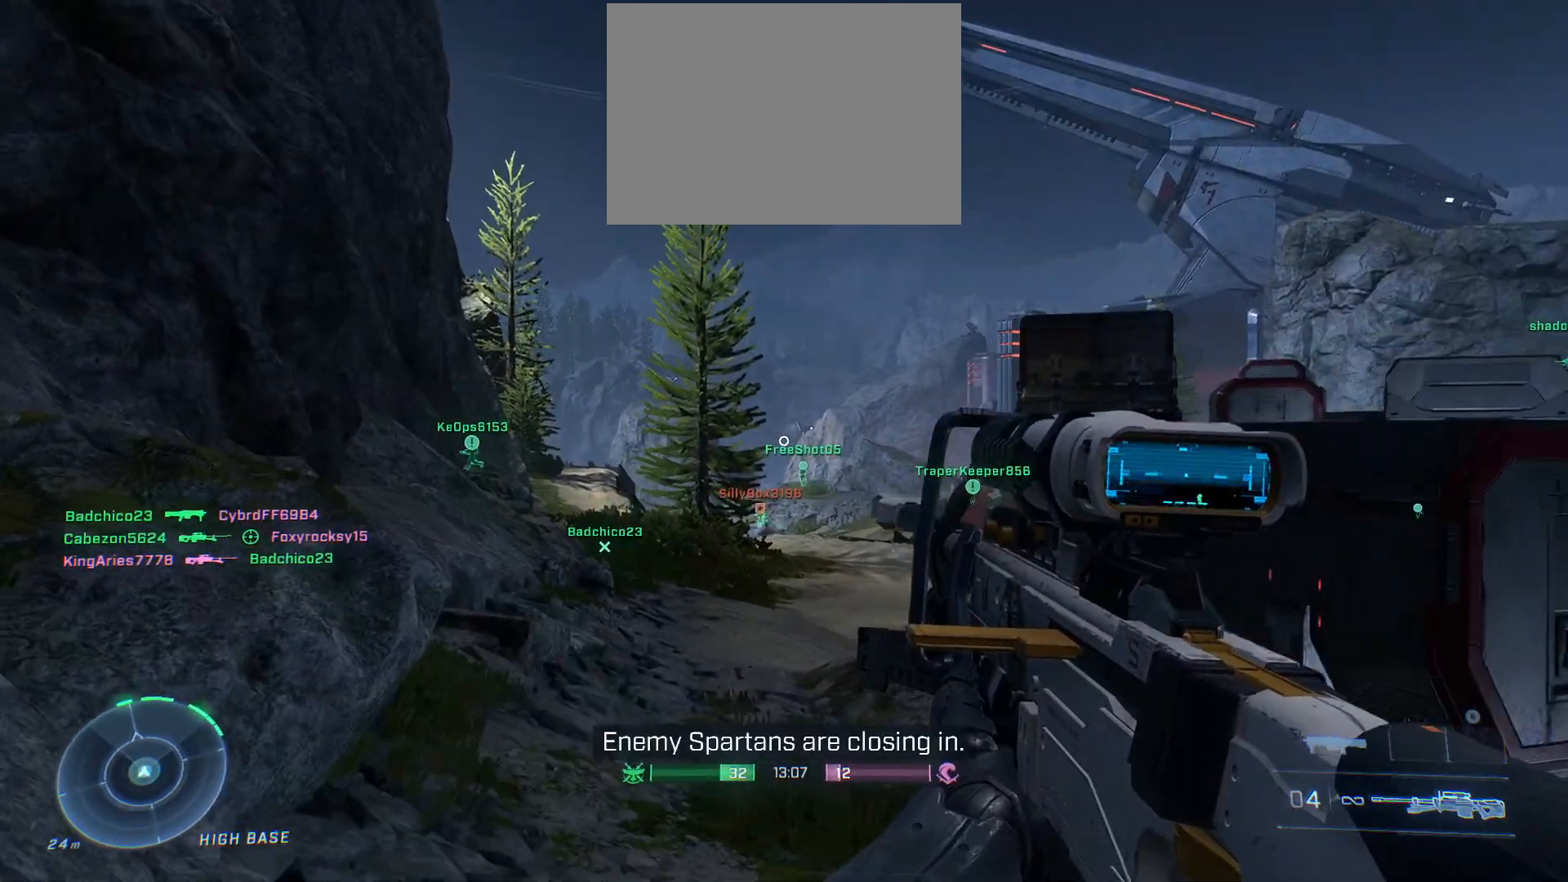
{"buttons": [], "left_stick": "up", "right_stick": "center", "events": [[50, "right_stick", "down-left"], [67, "left_stick", "up-right"], [250, "right_stick", "center"], [267, "left_stick", "up"]]}
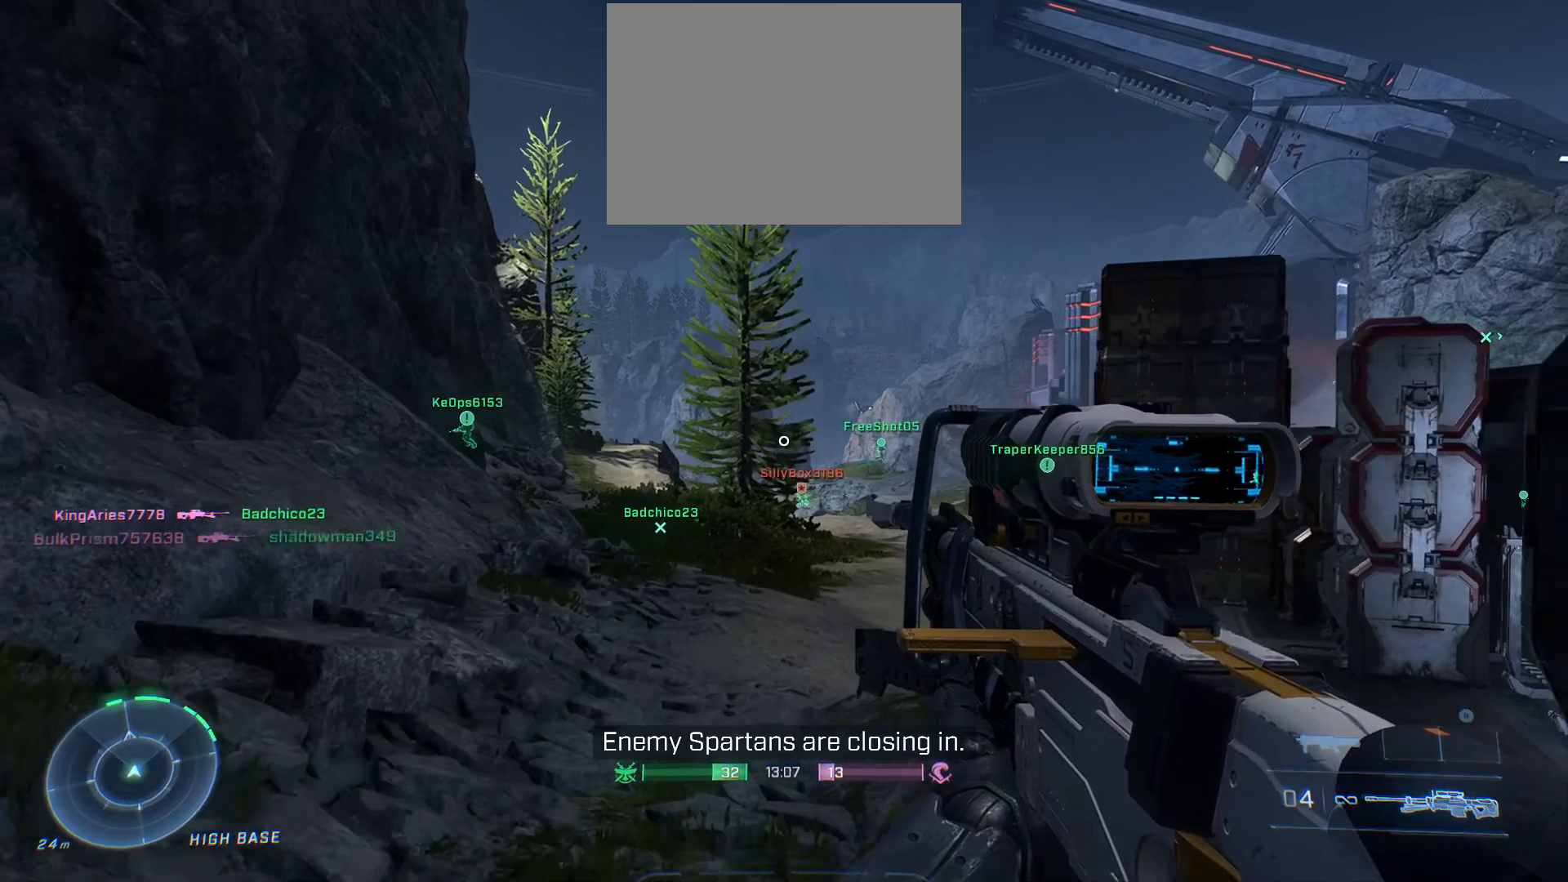
{"buttons": ["L3"], "left_stick": "up", "right_stick": "center", "events": [[83, "left_stick", "up-left"], [250, "left_stick", "up"], [317, "right_stick", "down-right"], [483, "right_stick", "center"], [500, "L3", "down"]]}
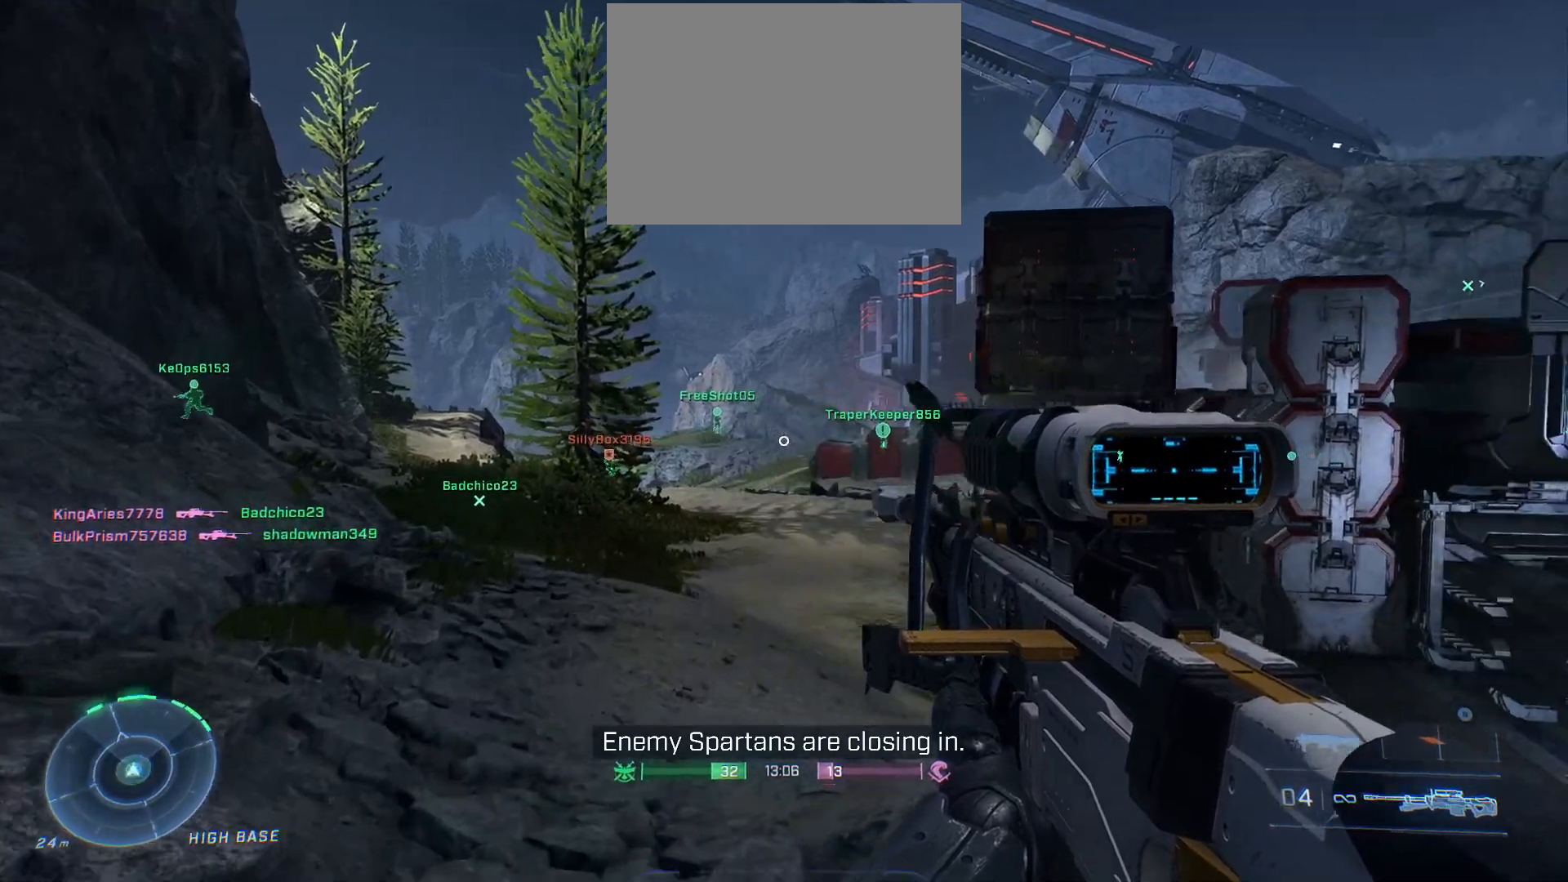
{"buttons": [], "left_stick": "up", "right_stick": "center", "events": [[117, "L3", "up"]]}
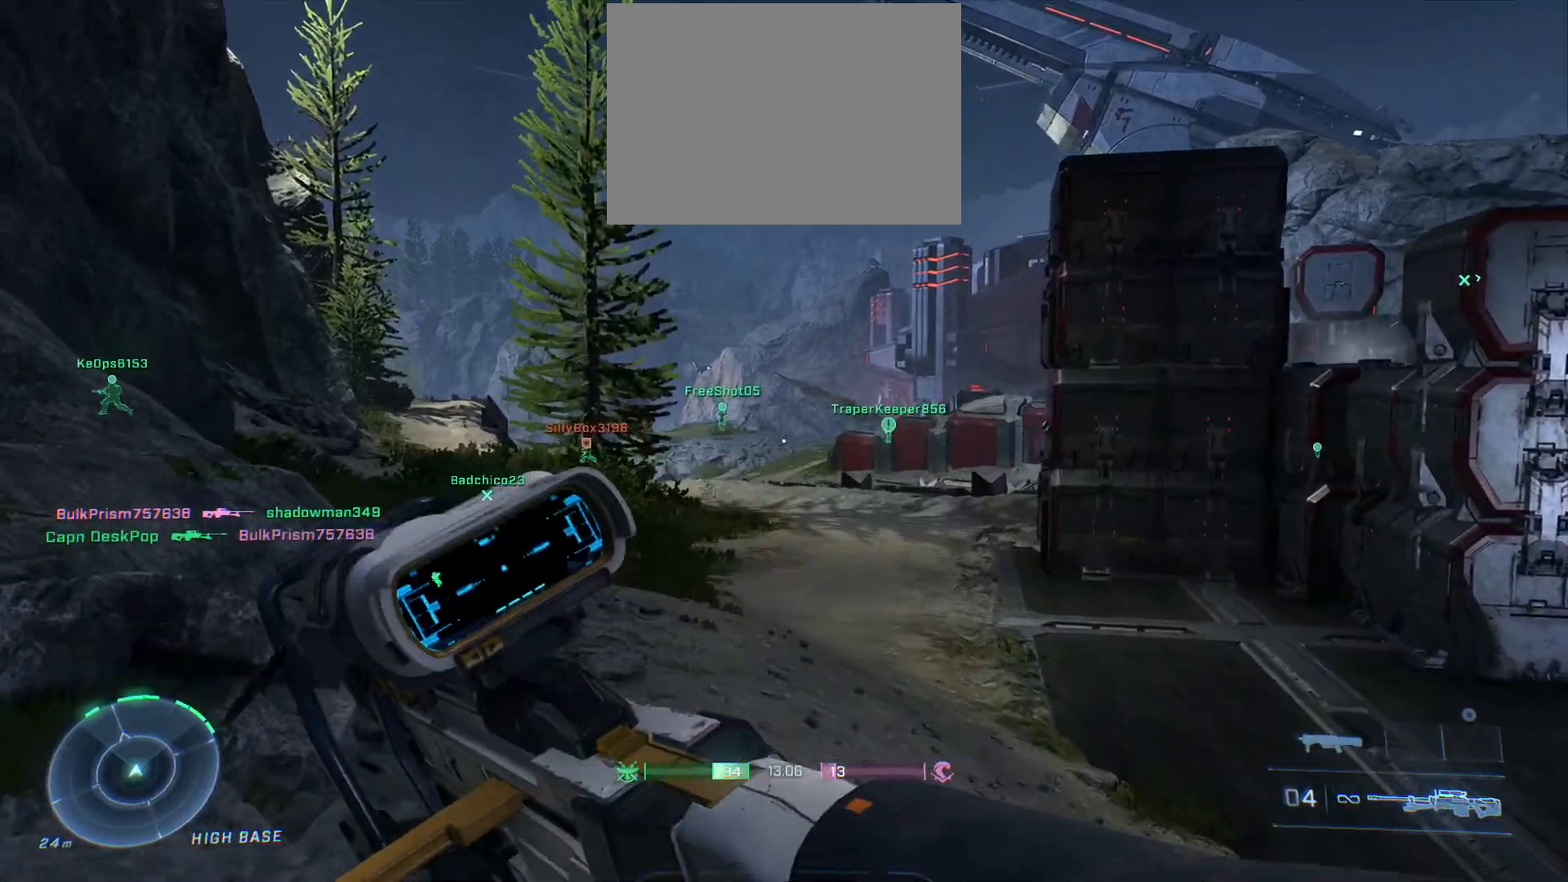
{"buttons": [], "left_stick": "up", "right_stick": "center", "events": []}
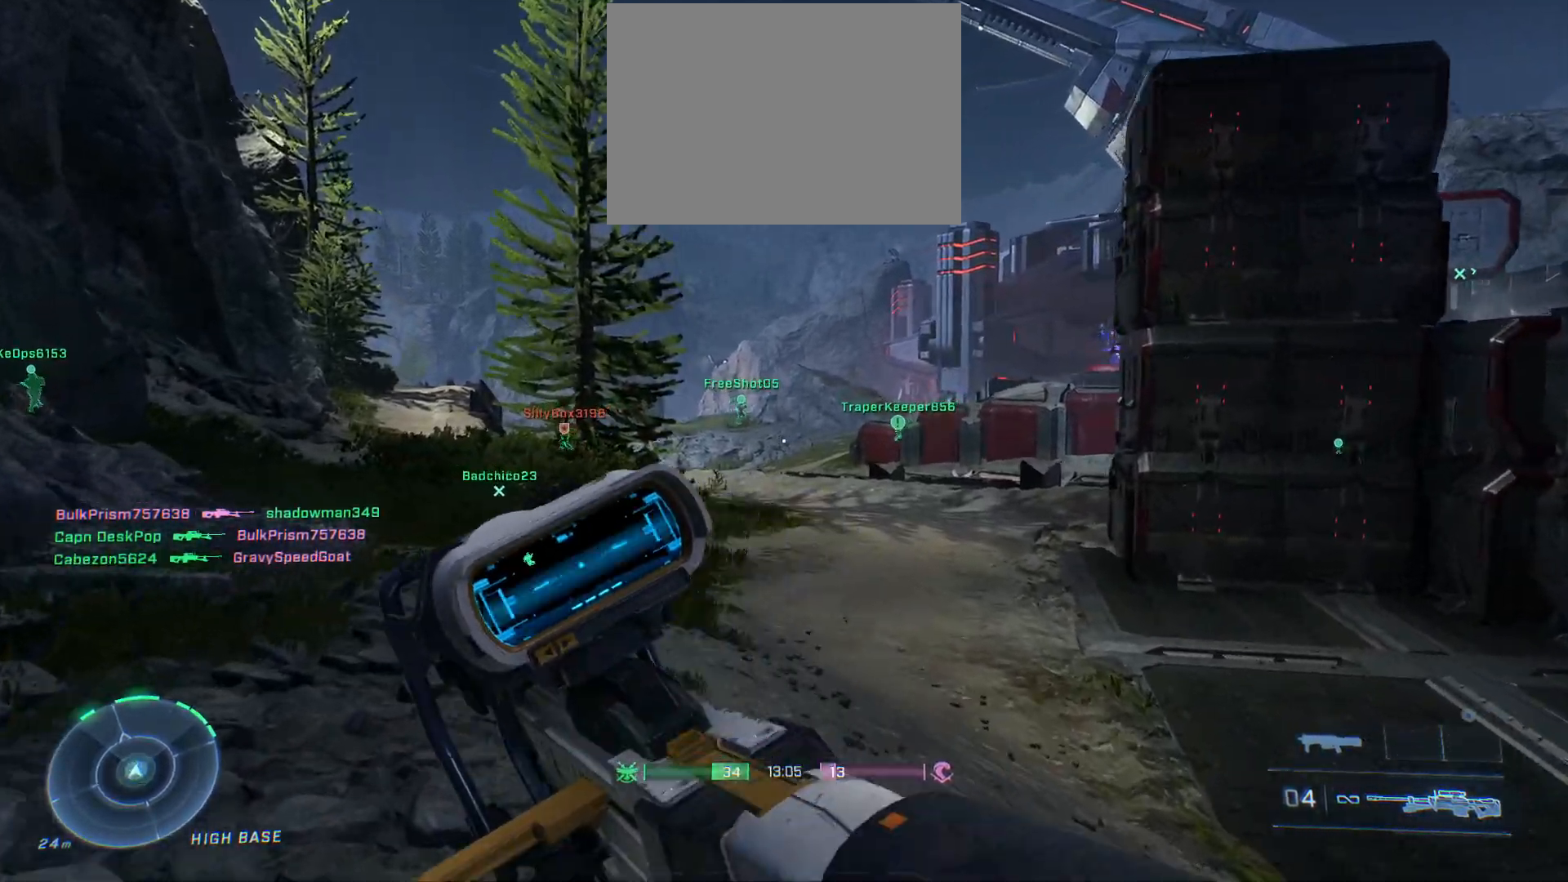
{"buttons": [], "left_stick": "up-left", "right_stick": "right", "events": [[283, "left_stick", "up-left"], [417, "right_stick", "right"]]}
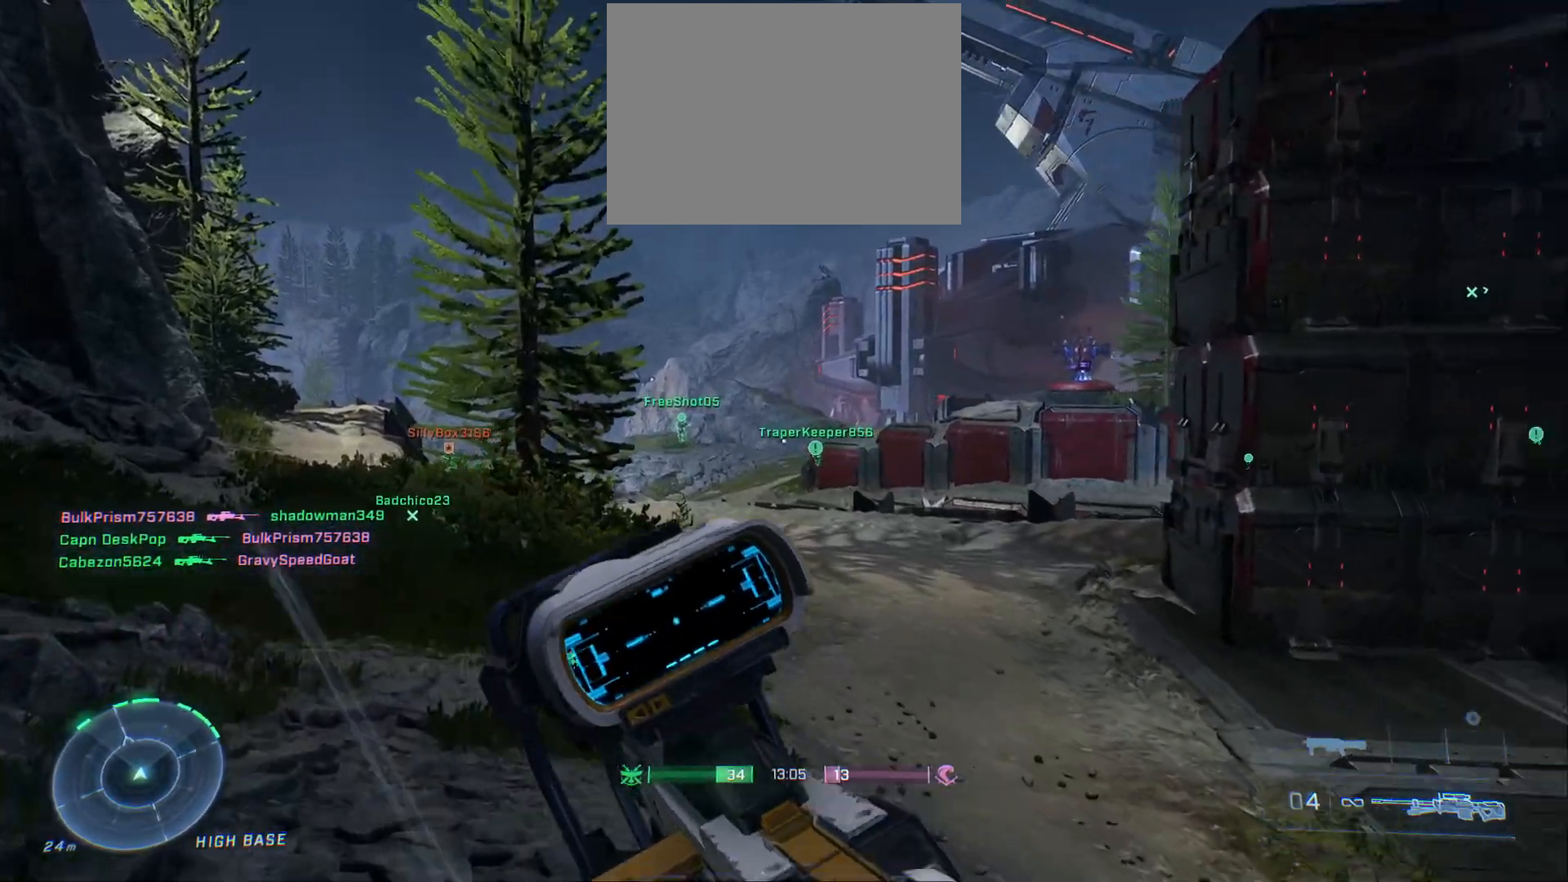
{"buttons": [], "left_stick": "up-left", "right_stick": "center", "events": [[117, "right_stick", "center"], [167, "right_stick", "down-left"], [350, "right_stick", "center"]]}
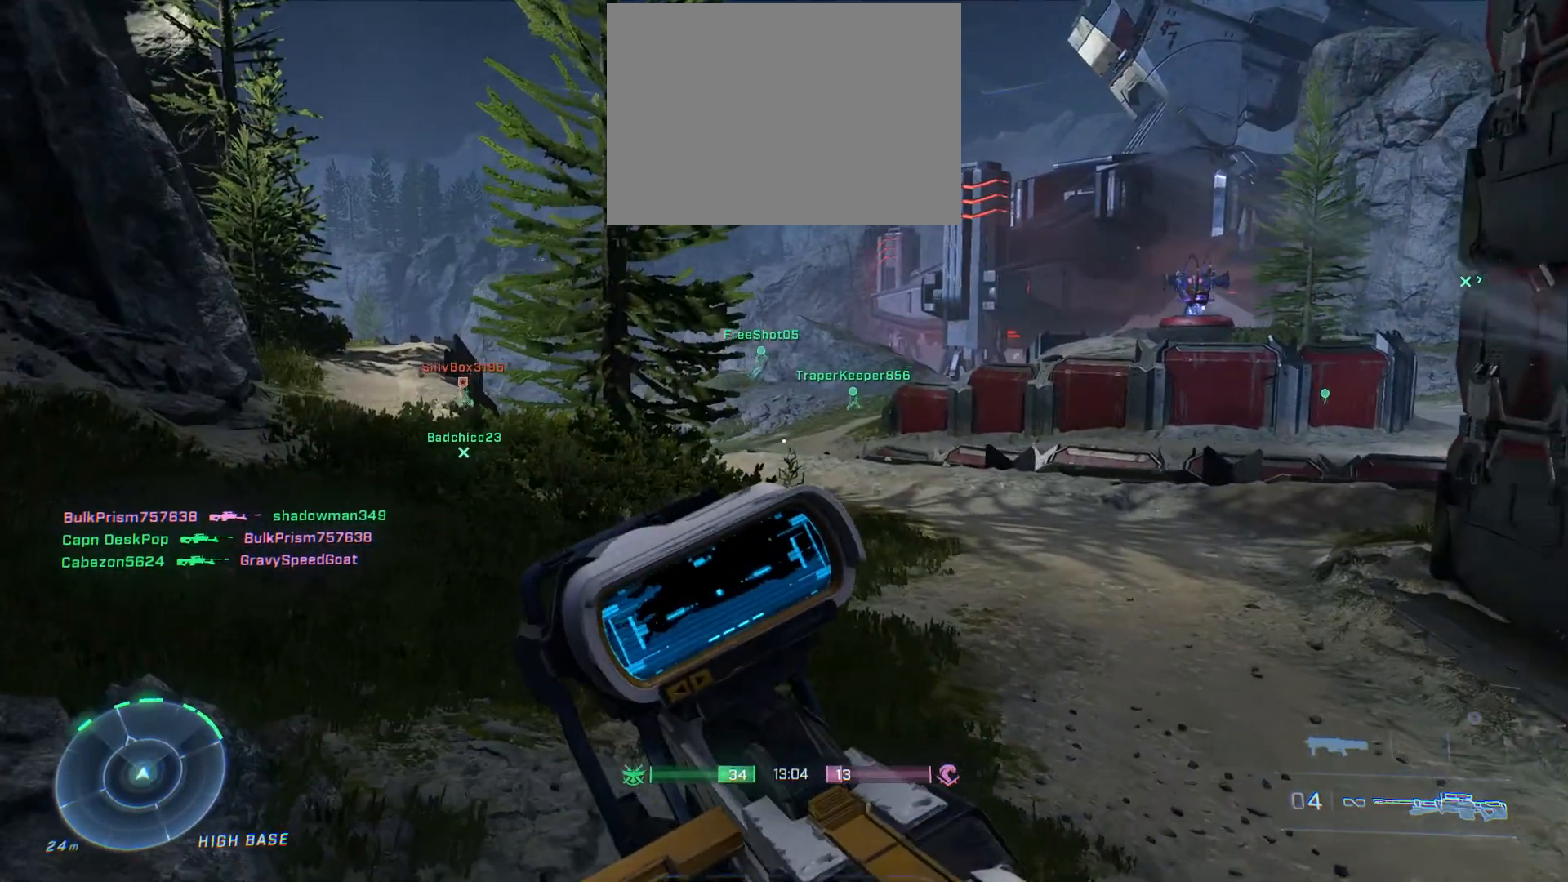
{"buttons": [], "left_stick": "up-right", "right_stick": "center", "events": [[183, "right_stick", "up-right"], [300, "left_stick", "left"], [400, "right_stick", "center"], [467, "left_stick", "up-right"]]}
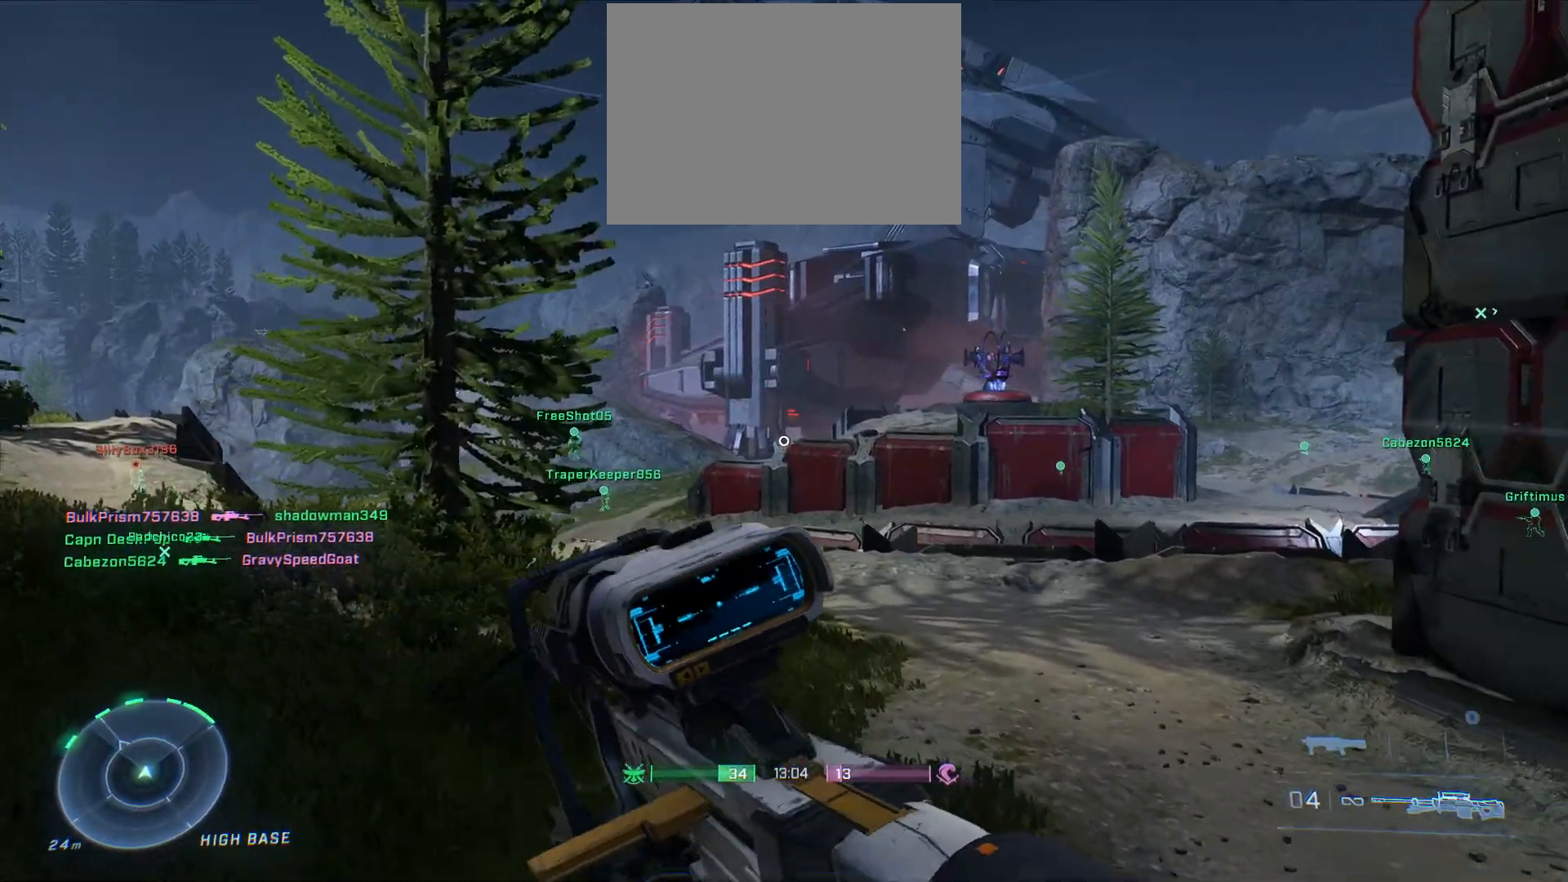
{"buttons": ["L2"], "left_stick": "down", "right_stick": "up", "events": [[17, "L2", "down"], [117, "right_stick", "down-left"], [150, "left_stick", "right"], [250, "right_stick", "center"], [283, "left_stick", "down-right"], [350, "right_stick", "up"], [450, "left_stick", "down"]]}
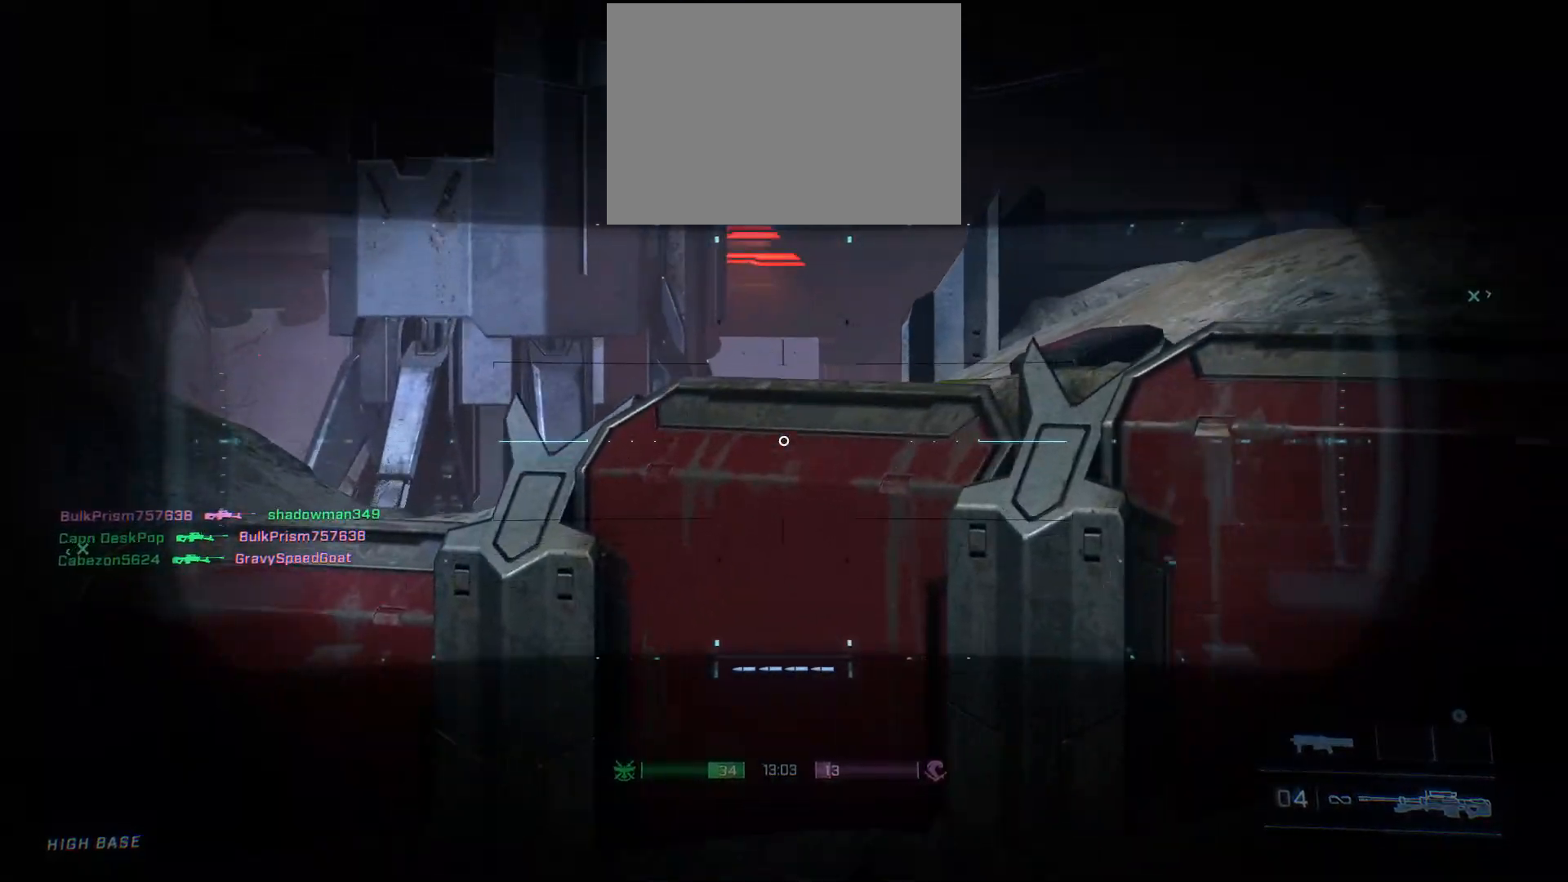
{"buttons": ["L2"], "left_stick": "center", "right_stick": "up-left", "events": [[67, "right_stick", "center"], [183, "right_stick", "up"], [350, "right_stick", "up-left"], [383, "left_stick", "center"]]}
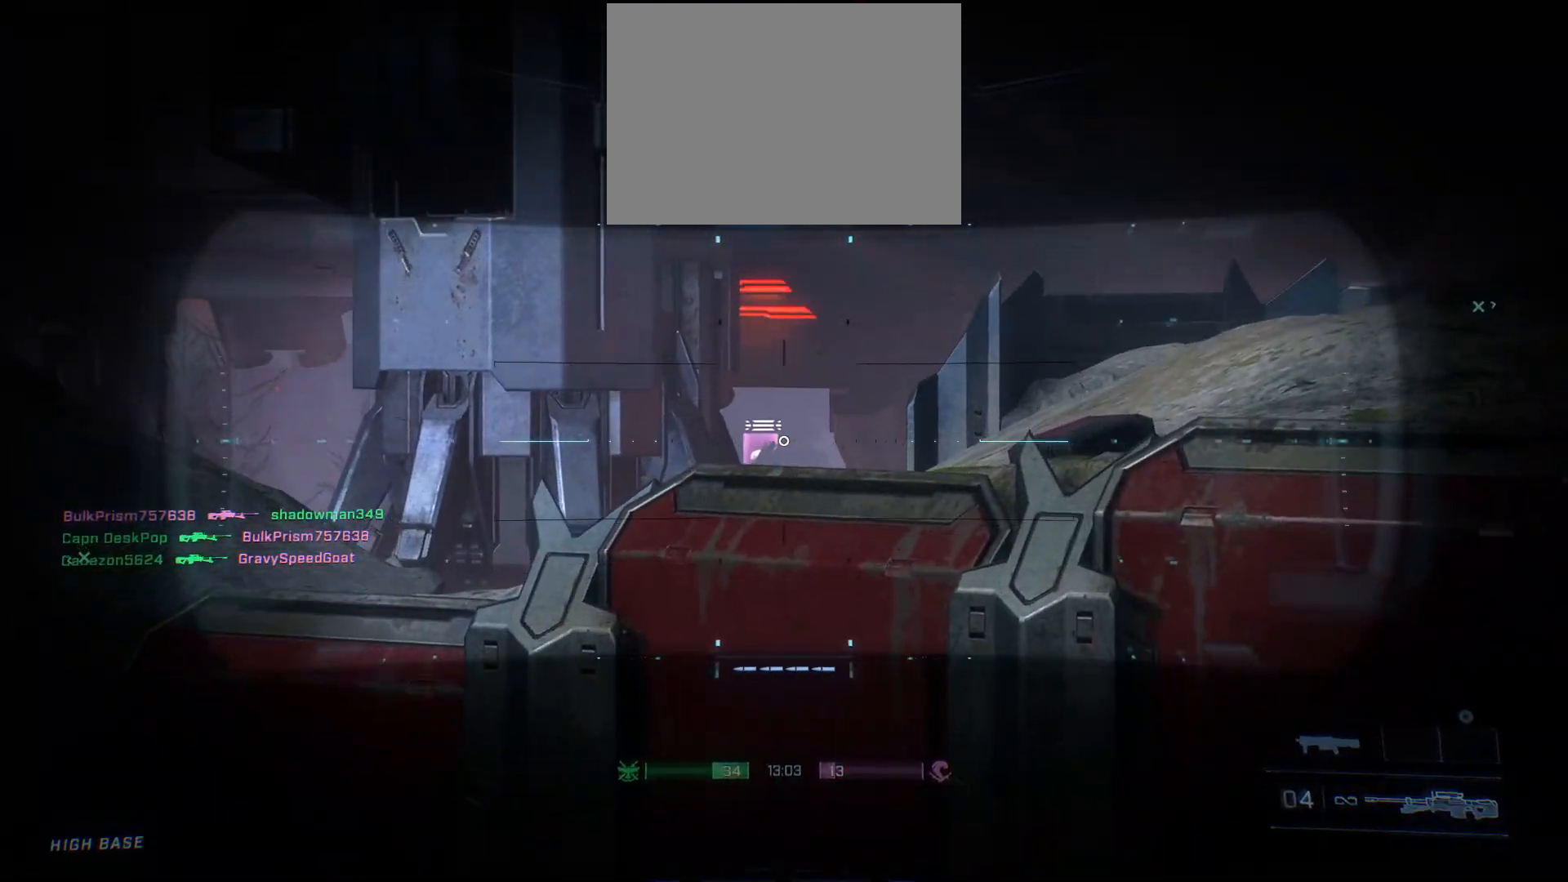
{"buttons": ["L2"], "left_stick": "down-right", "right_stick": "down-left", "events": [[33, "left_stick", "right"], [83, "left_stick", "down-right"], [400, "right_stick", "down-left"]]}
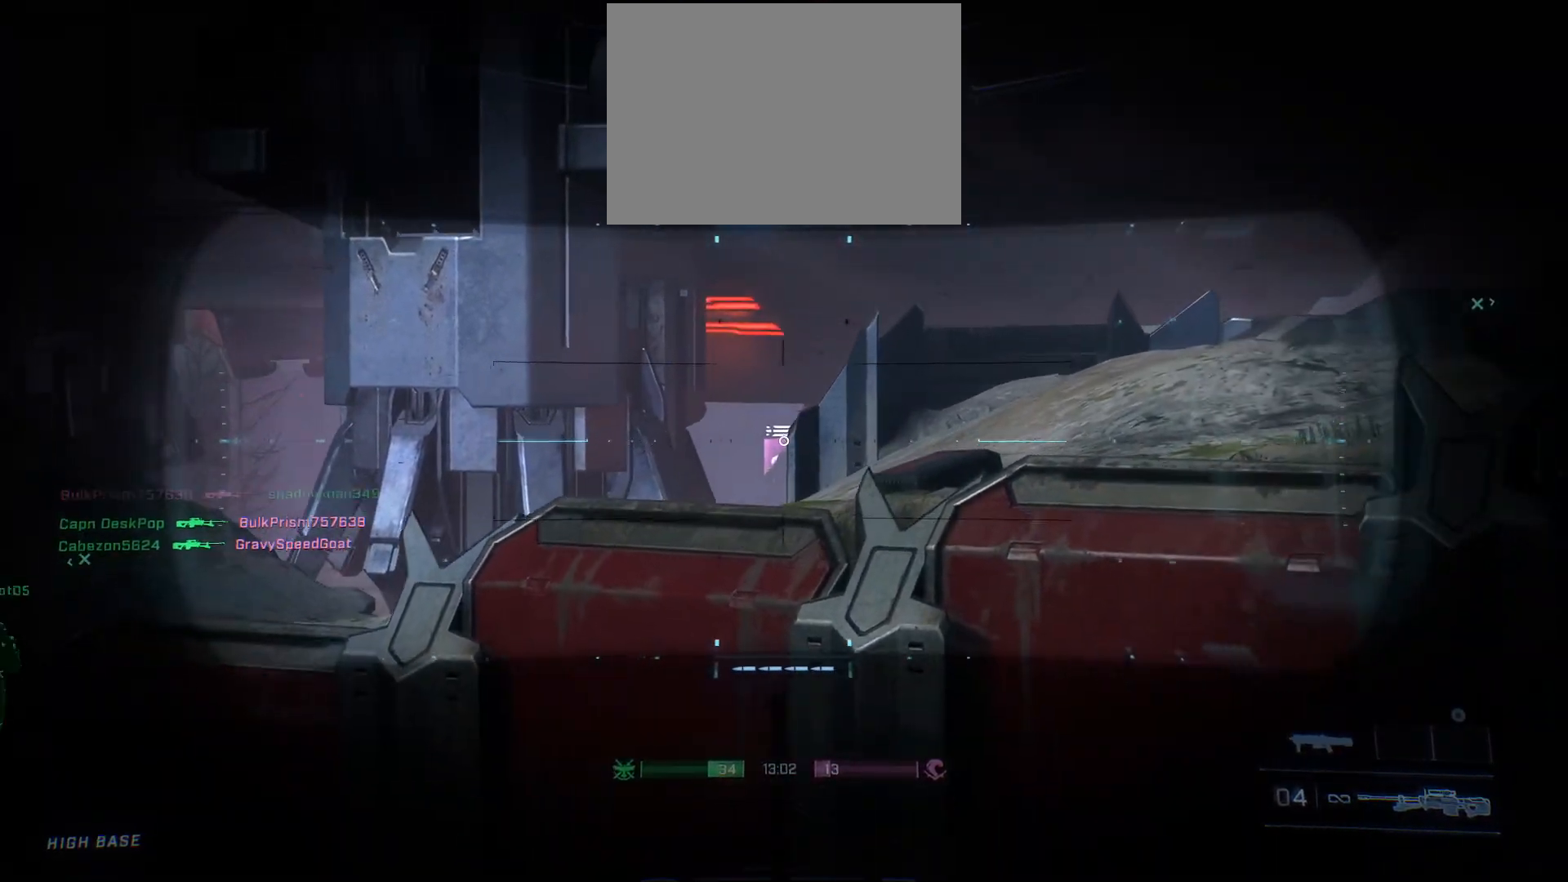
{"buttons": ["L2"], "left_stick": "down", "right_stick": "center", "events": [[33, "right_stick", "left"], [117, "left_stick", "center"], [317, "left_stick", "down"], [317, "right_stick", "up"], [417, "right_stick", "center"]]}
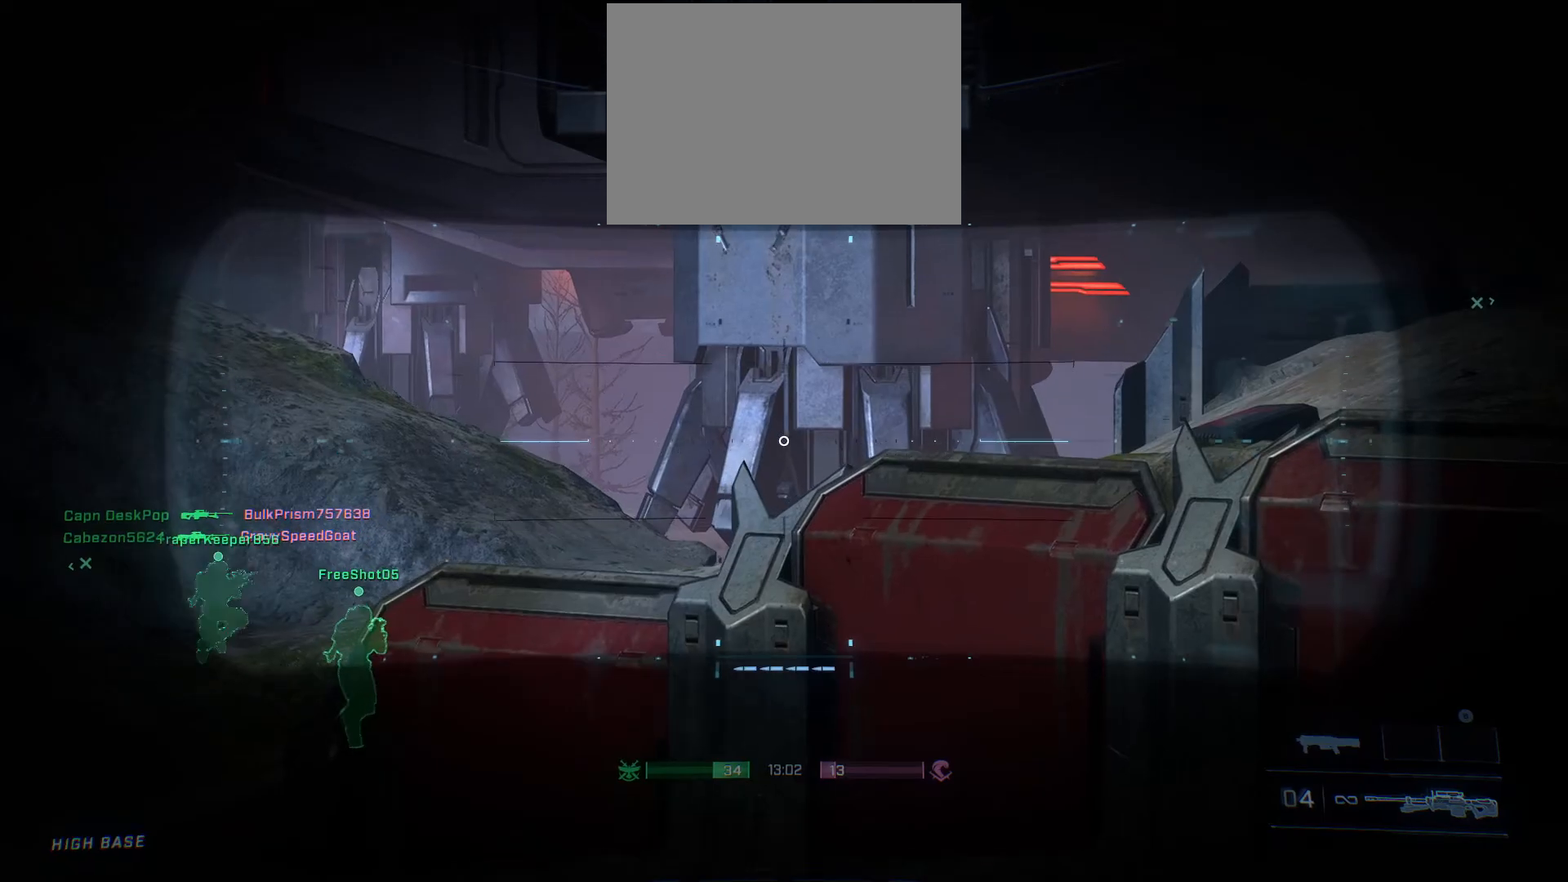
{"buttons": ["L2"], "left_stick": "center", "right_stick": "left", "events": [[183, "right_stick", "left"], [283, "left_stick", "center"]]}
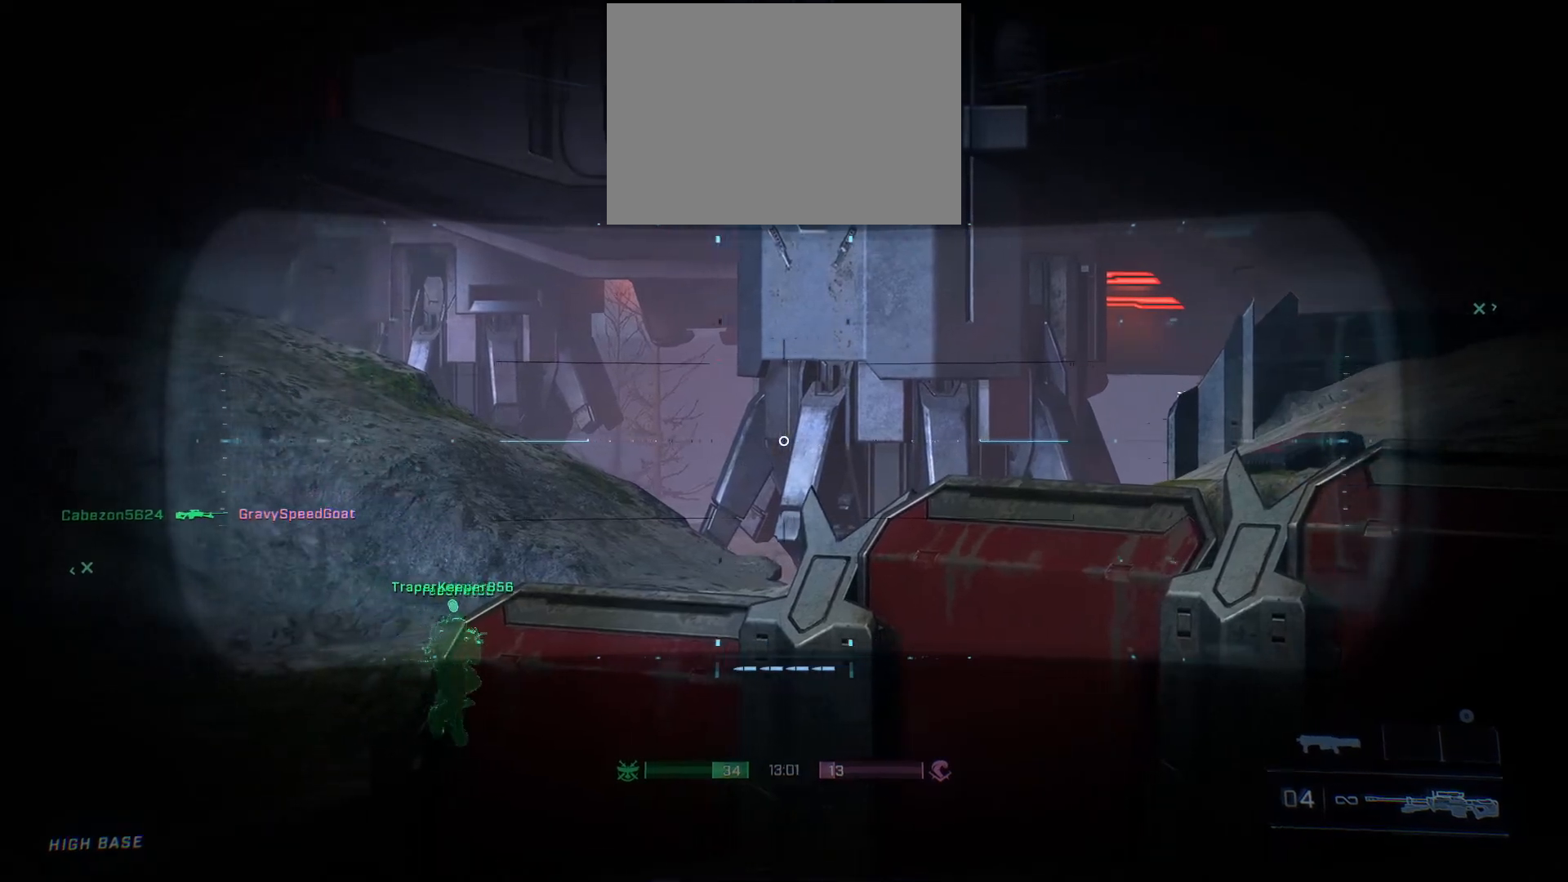
{"buttons": ["L2"], "left_stick": "up-left", "right_stick": "center", "events": [[67, "left_stick", "left"], [67, "right_stick", "center"], [167, "right_stick", "up-right"], [233, "left_stick", "up-left"], [283, "right_stick", "up"], [500, "right_stick", "center"]]}
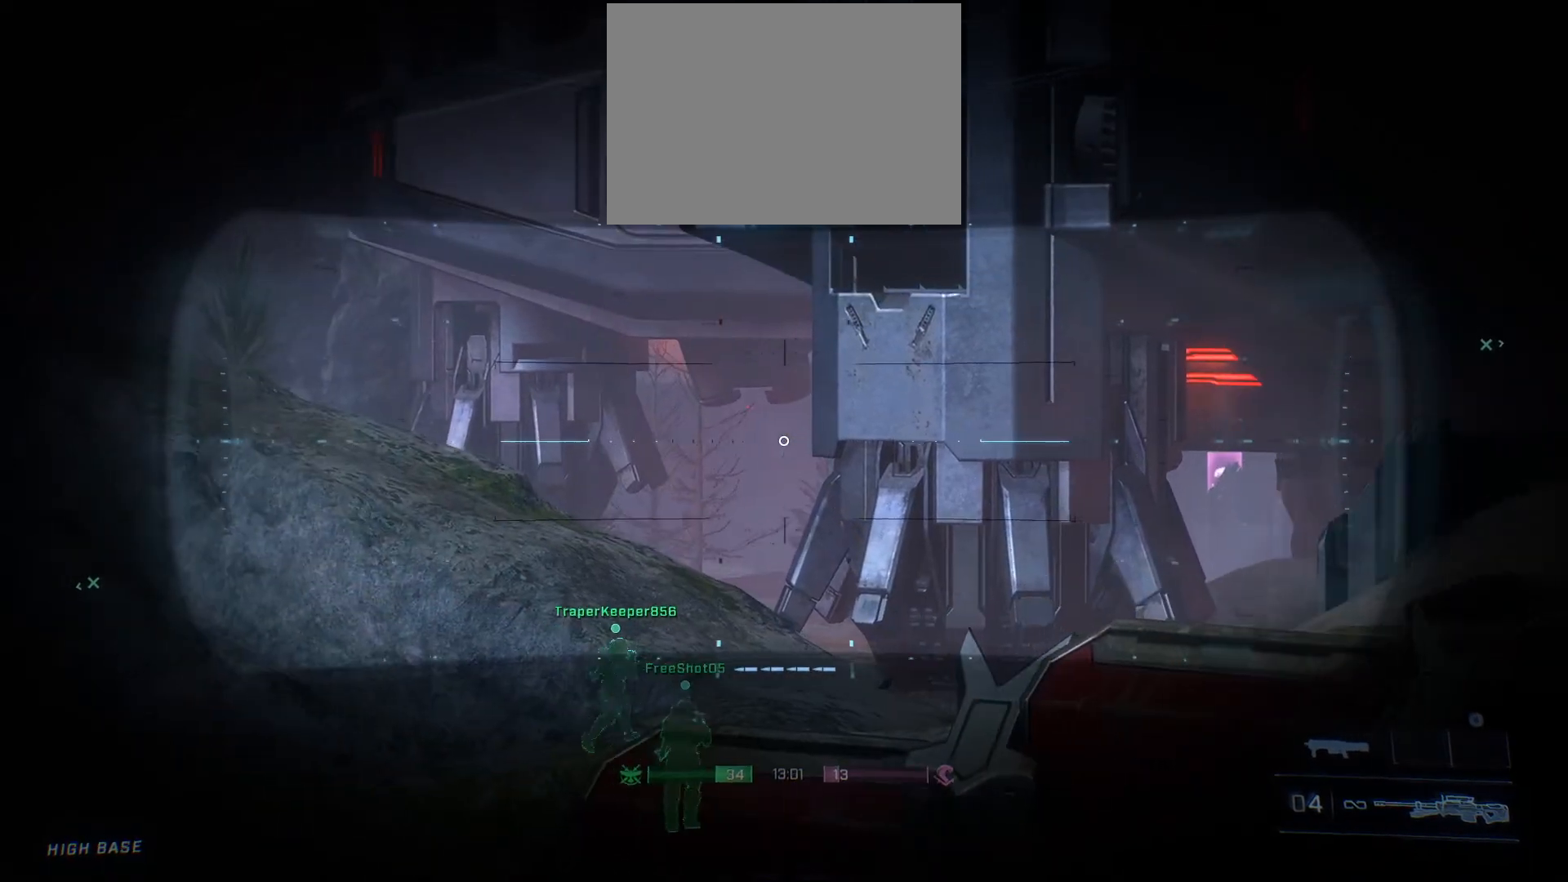
{"buttons": ["L2"], "left_stick": "left", "right_stick": "center", "events": [[150, "right_stick", "right"], [250, "left_stick", "center"], [350, "left_stick", "left"], [367, "right_stick", "center"]]}
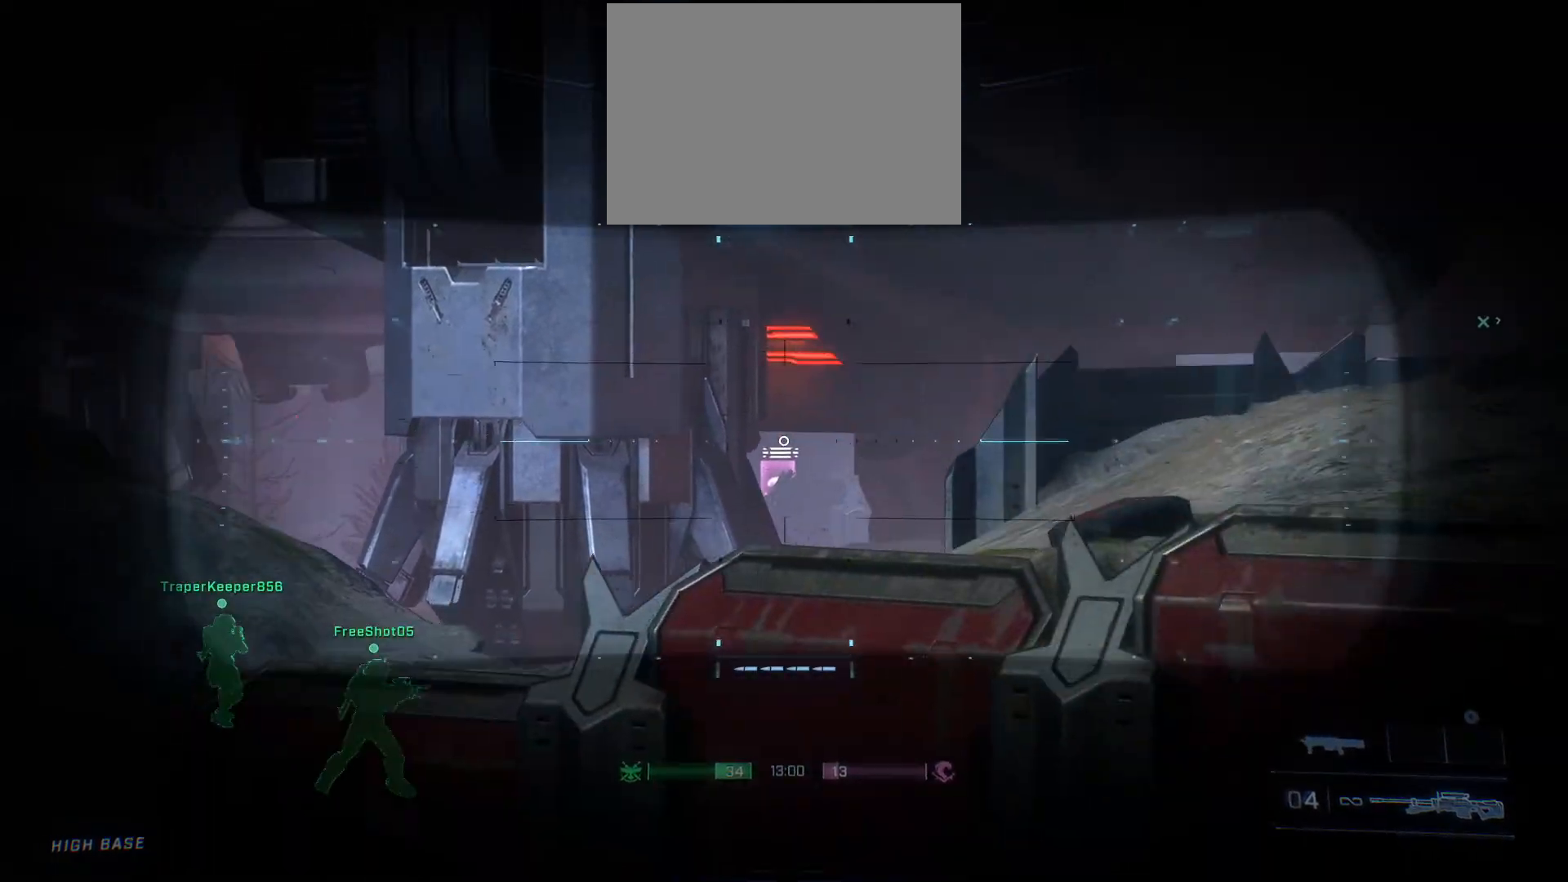
{"buttons": ["L2"], "left_stick": "left", "right_stick": "left", "events": [[367, "right_stick", "down-left"], [467, "right_stick", "left"]]}
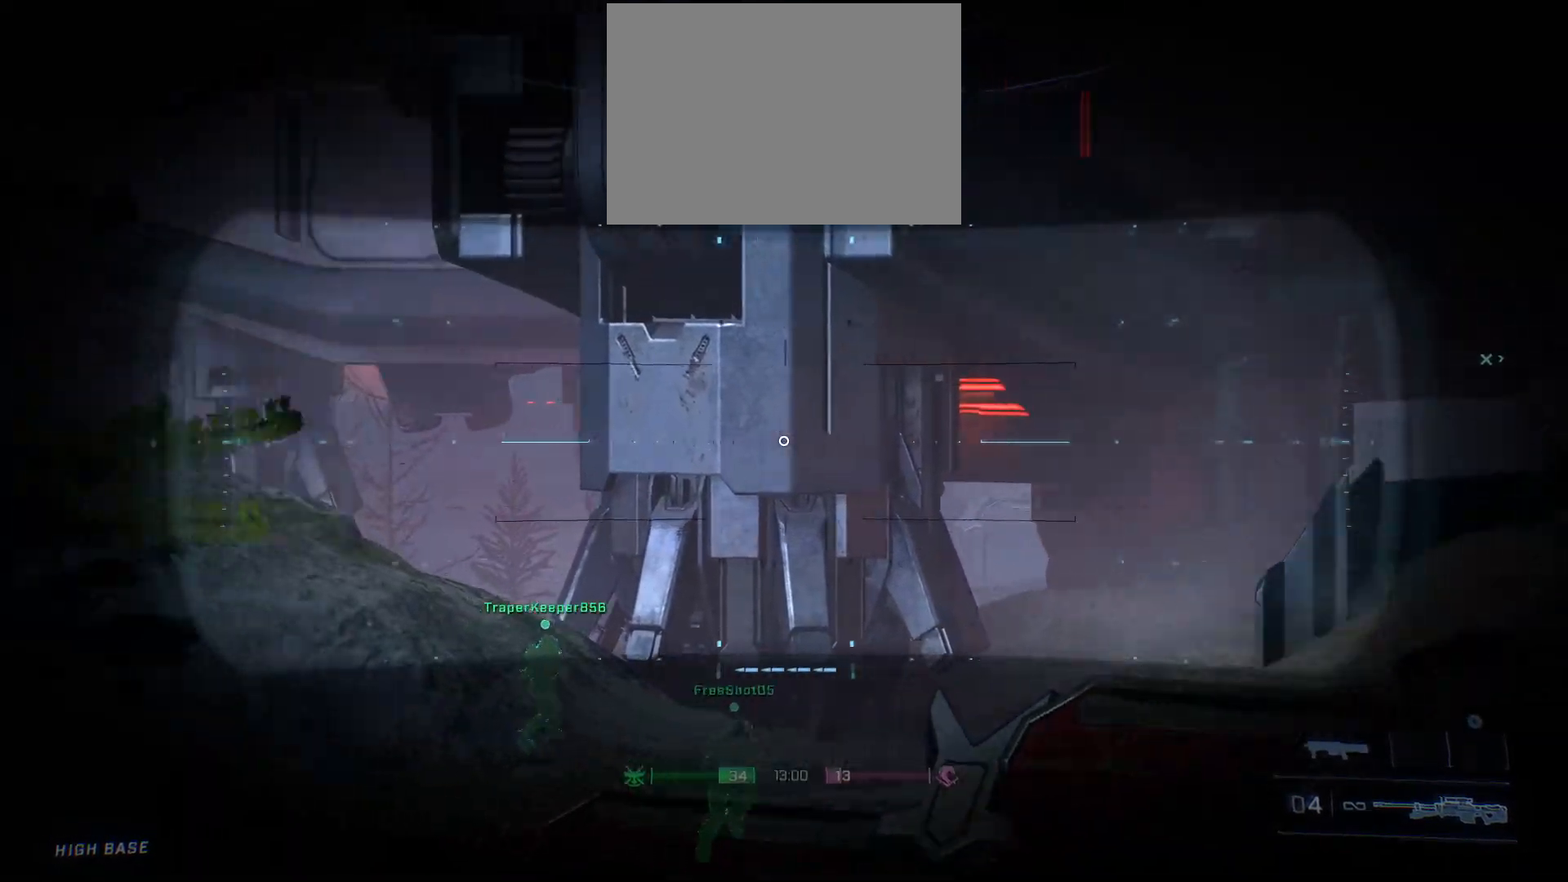
{"buttons": ["L2"], "left_stick": "center", "right_stick": "center", "events": [[117, "right_stick", "center"], [200, "left_stick", "up-left"], [467, "left_stick", "center"]]}
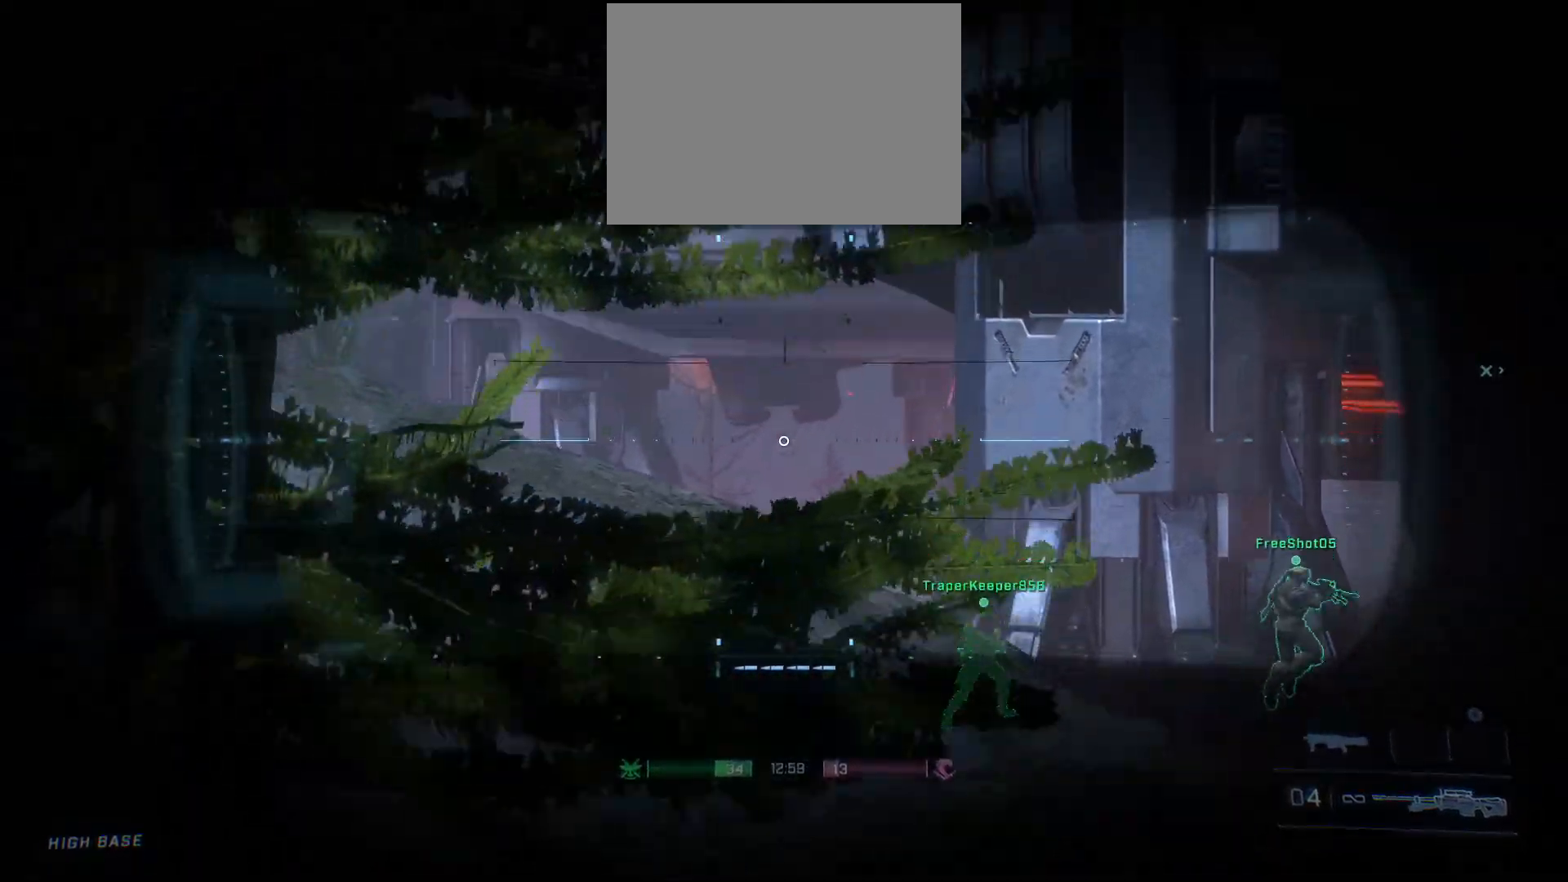
{"buttons": [], "left_stick": "up-left", "right_stick": "left", "events": [[50, "L2", "up"], [50, "right_stick", "left"], [250, "left_stick", "up-left"]]}
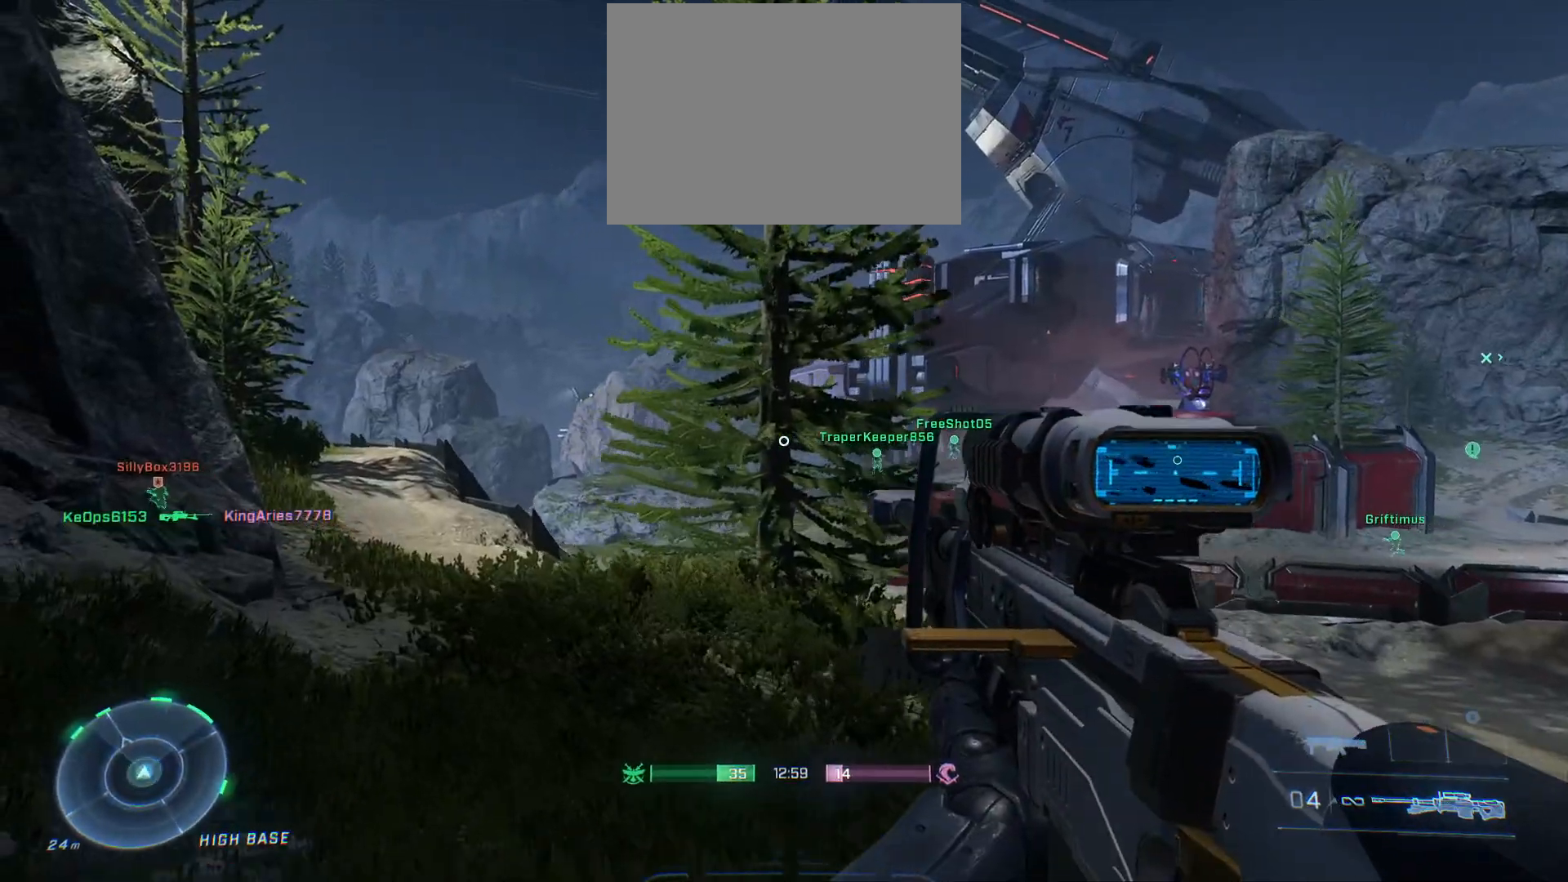
{"buttons": [], "left_stick": "up-left", "right_stick": "center", "events": [[233, "right_stick", "center"]]}
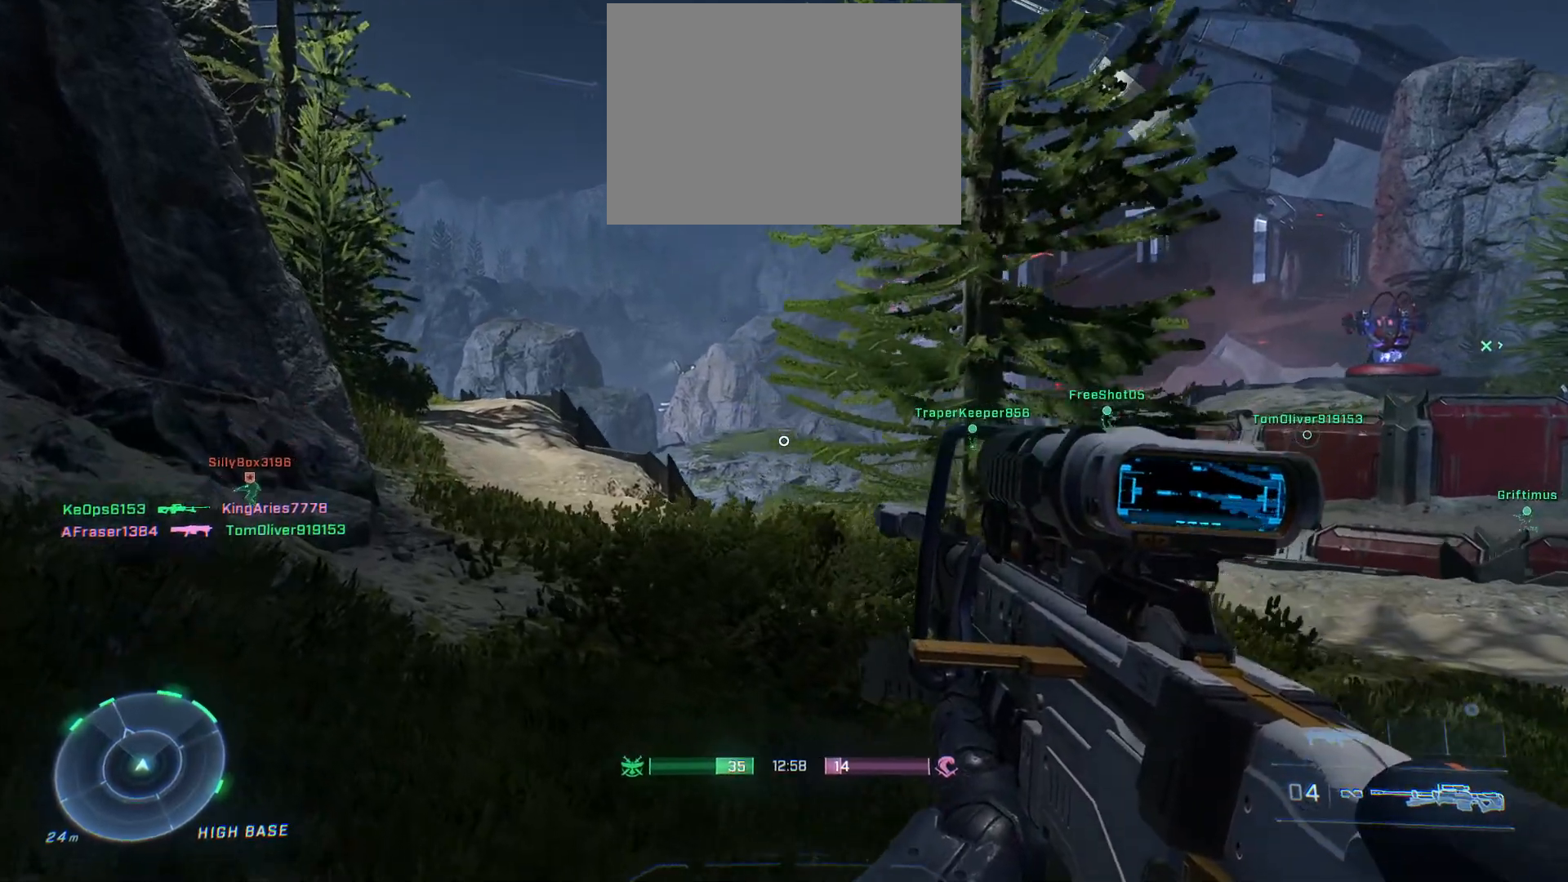
{"buttons": [], "left_stick": "up-left", "right_stick": "center", "events": [[183, "R3", "down"], [300, "R3", "up"], [317, "right_stick", "right"], [500, "right_stick", "center"]]}
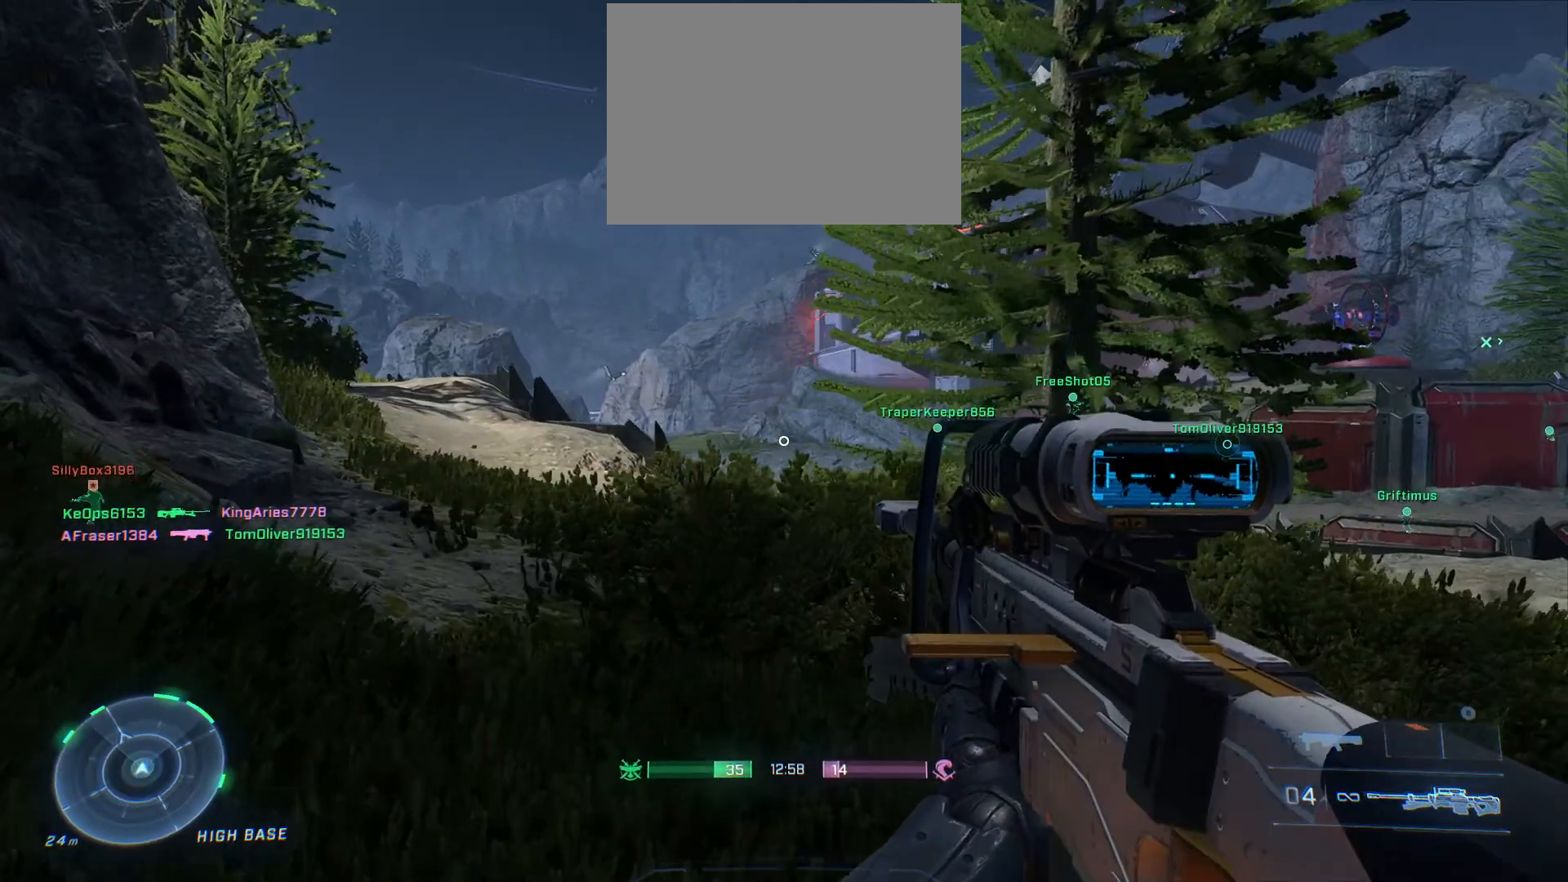
{"buttons": [], "left_stick": "up-left", "right_stick": "right", "events": [[100, "right_stick", "right"], [383, "right_stick", "center"], [450, "right_stick", "right"]]}
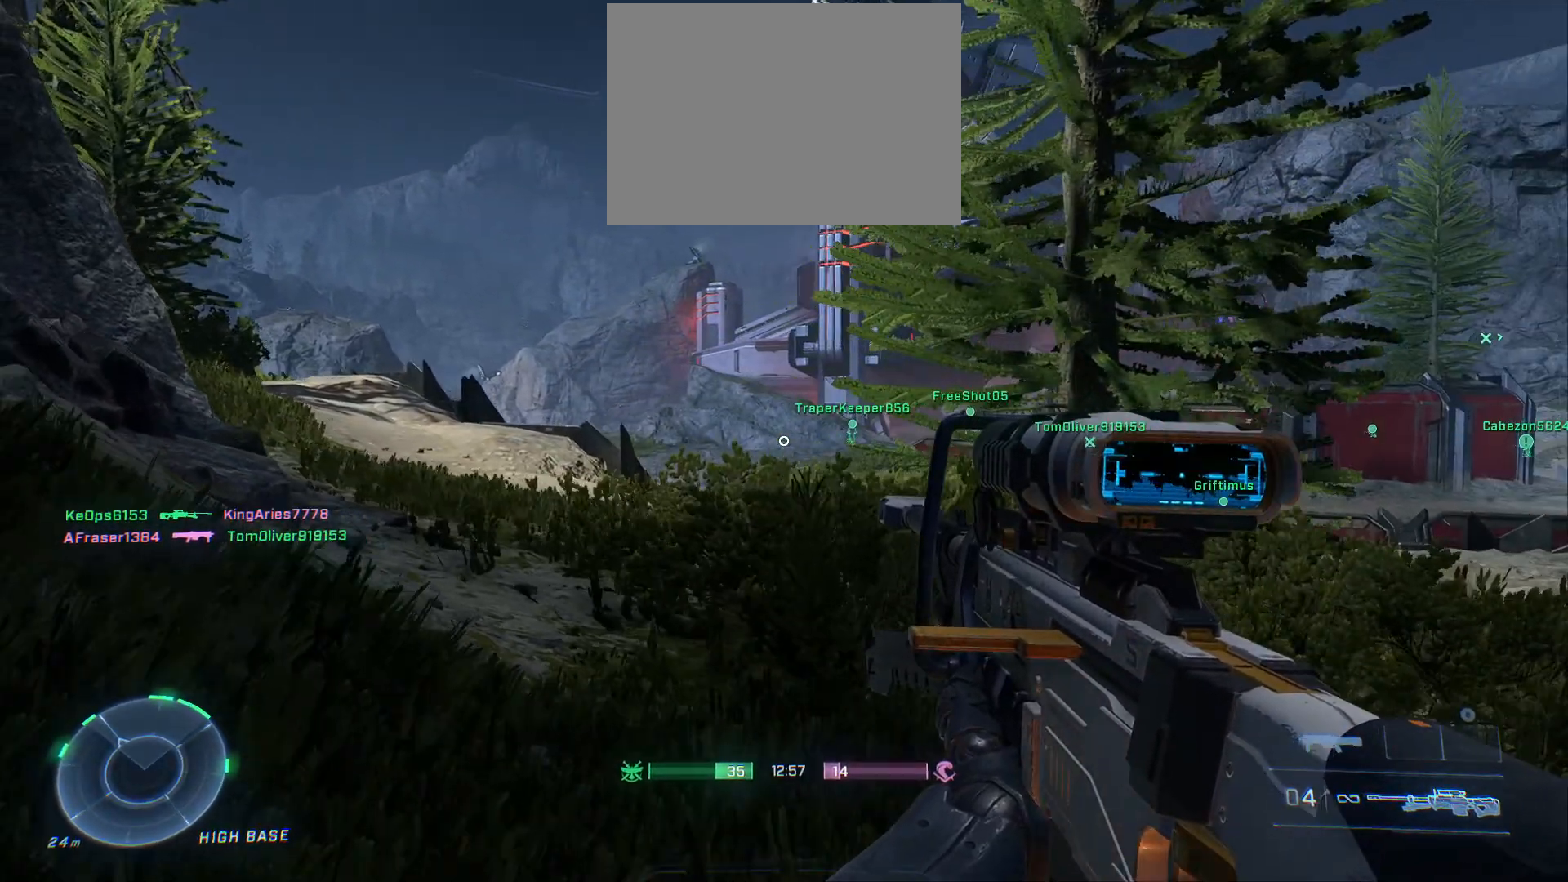
{"buttons": [], "left_stick": "up-left", "right_stick": "right", "events": []}
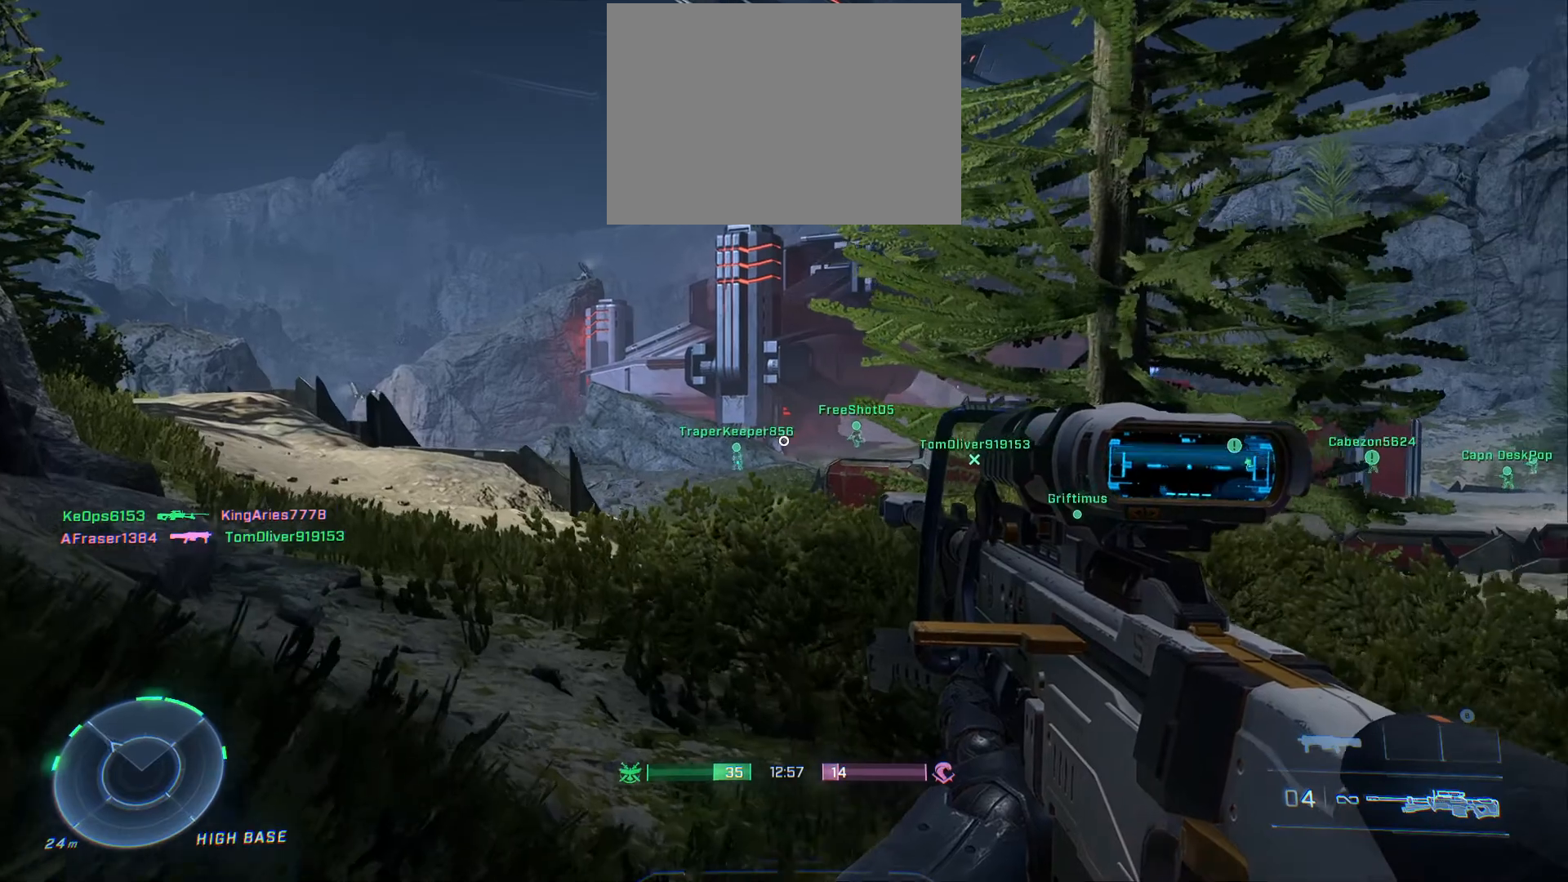
{"buttons": ["L2"], "left_stick": "up-left", "right_stick": "right", "events": [[400, "L2", "down"]]}
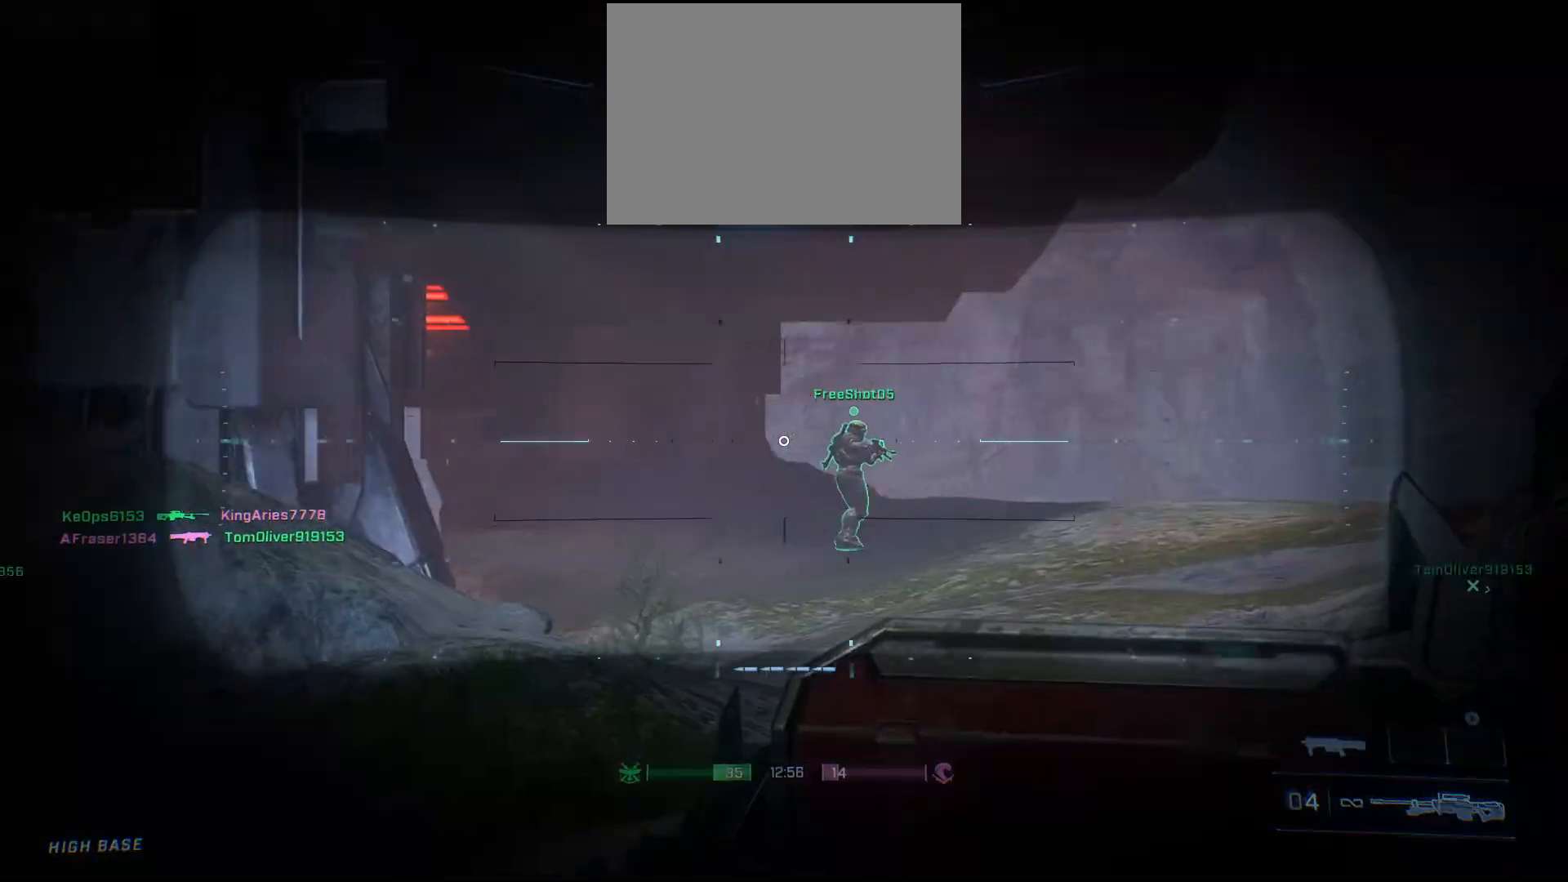
{"buttons": ["L2"], "left_stick": "up-left", "right_stick": "right", "events": []}
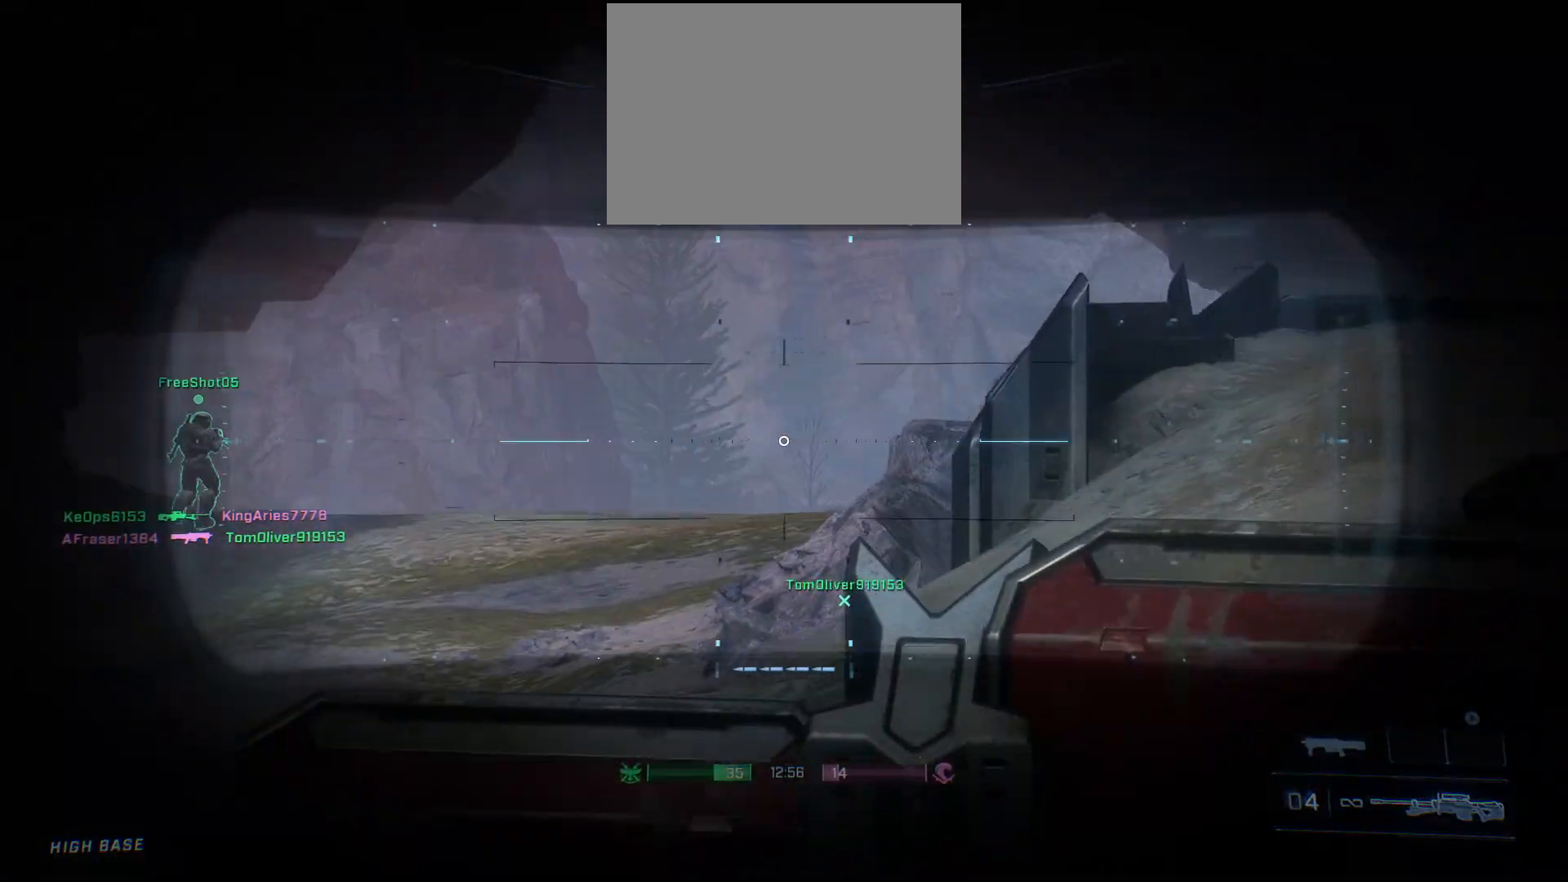
{"buttons": ["L2"], "left_stick": "left", "right_stick": "down-right", "events": [[17, "left_stick", "left"], [83, "right_stick", "center"], [133, "right_stick", "right"], [350, "right_stick", "down-right"]]}
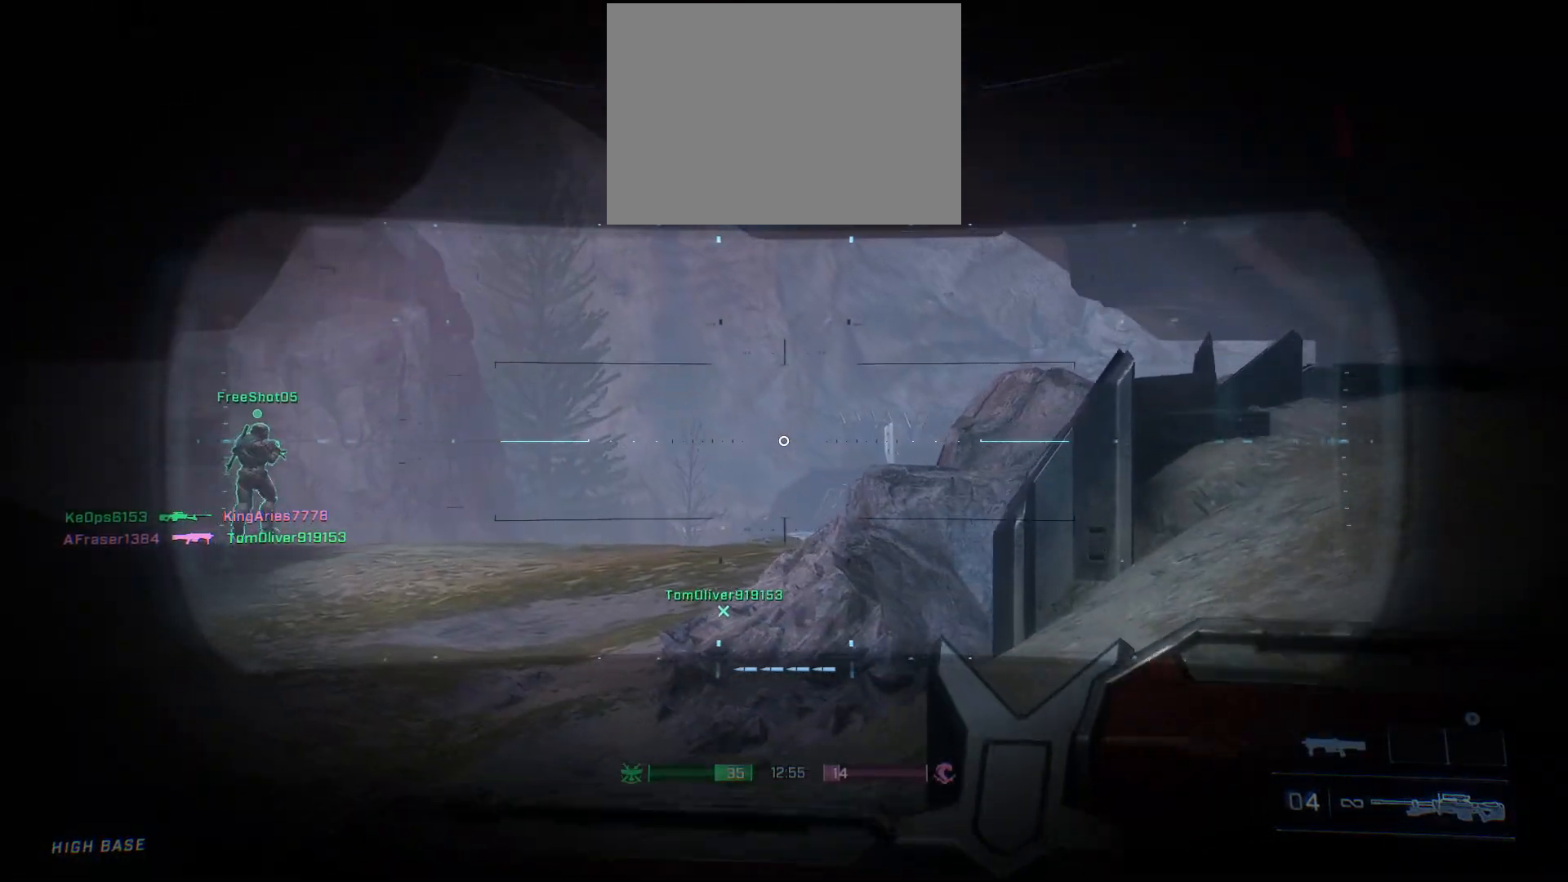
{"buttons": ["L2"], "left_stick": "left", "right_stick": "down-right", "events": [[67, "right_stick", "right"], [167, "right_stick", "down-right"]]}
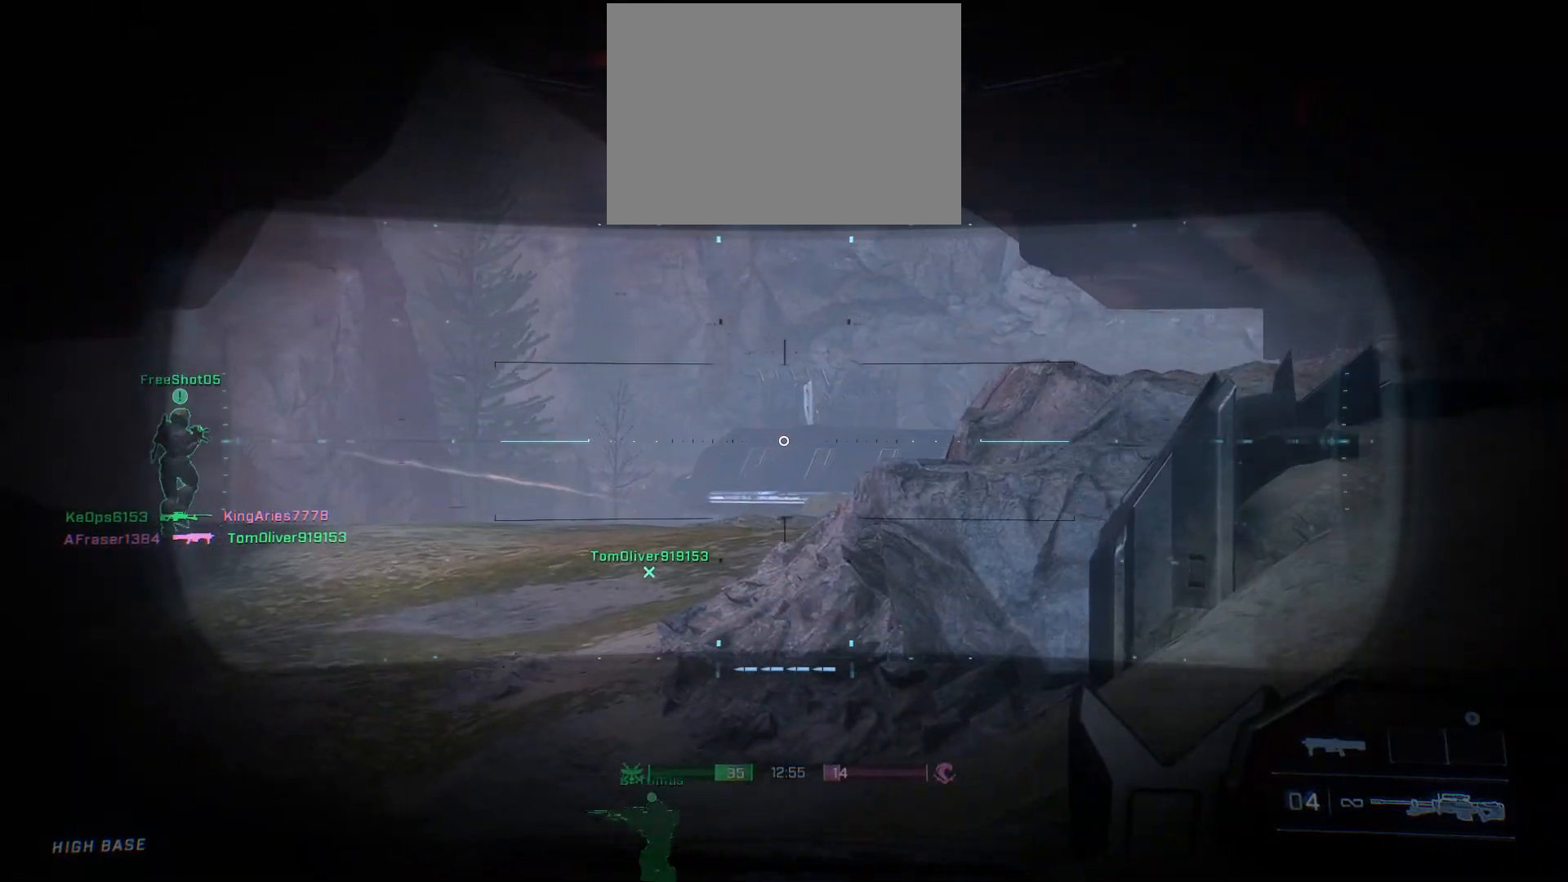
{"buttons": ["L2"], "left_stick": "left", "right_stick": "right", "events": [[150, "right_stick", "down"], [350, "right_stick", "right"]]}